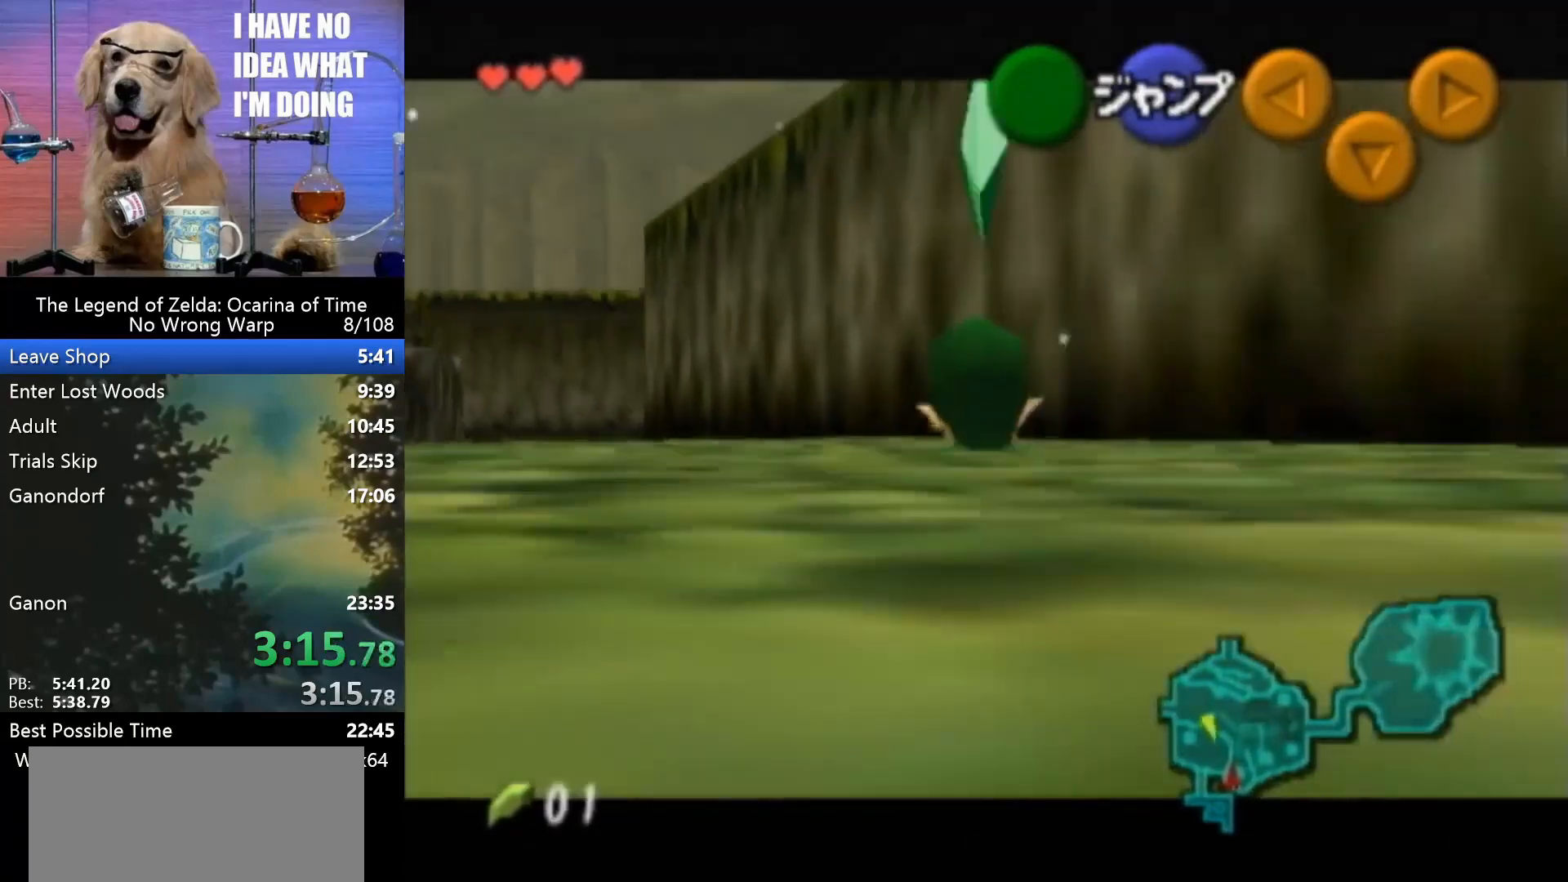
Gameplay with a controller (Nintendo layout); each line is a JSON object with the inputs held at the frame after it. "events" lists button and stick changes between this image and that frame as [ms after this image, input, new state], when the widget could be followed in between. Not read: L1 L3 R3.
{"buttons": ["Z"], "left_stick": "up", "events": [[67, "A", "down"], [67, "left_stick", "right"], [133, "A", "up"], [133, "left_stick", "up-right"], [367, "left_stick", "up"]]}
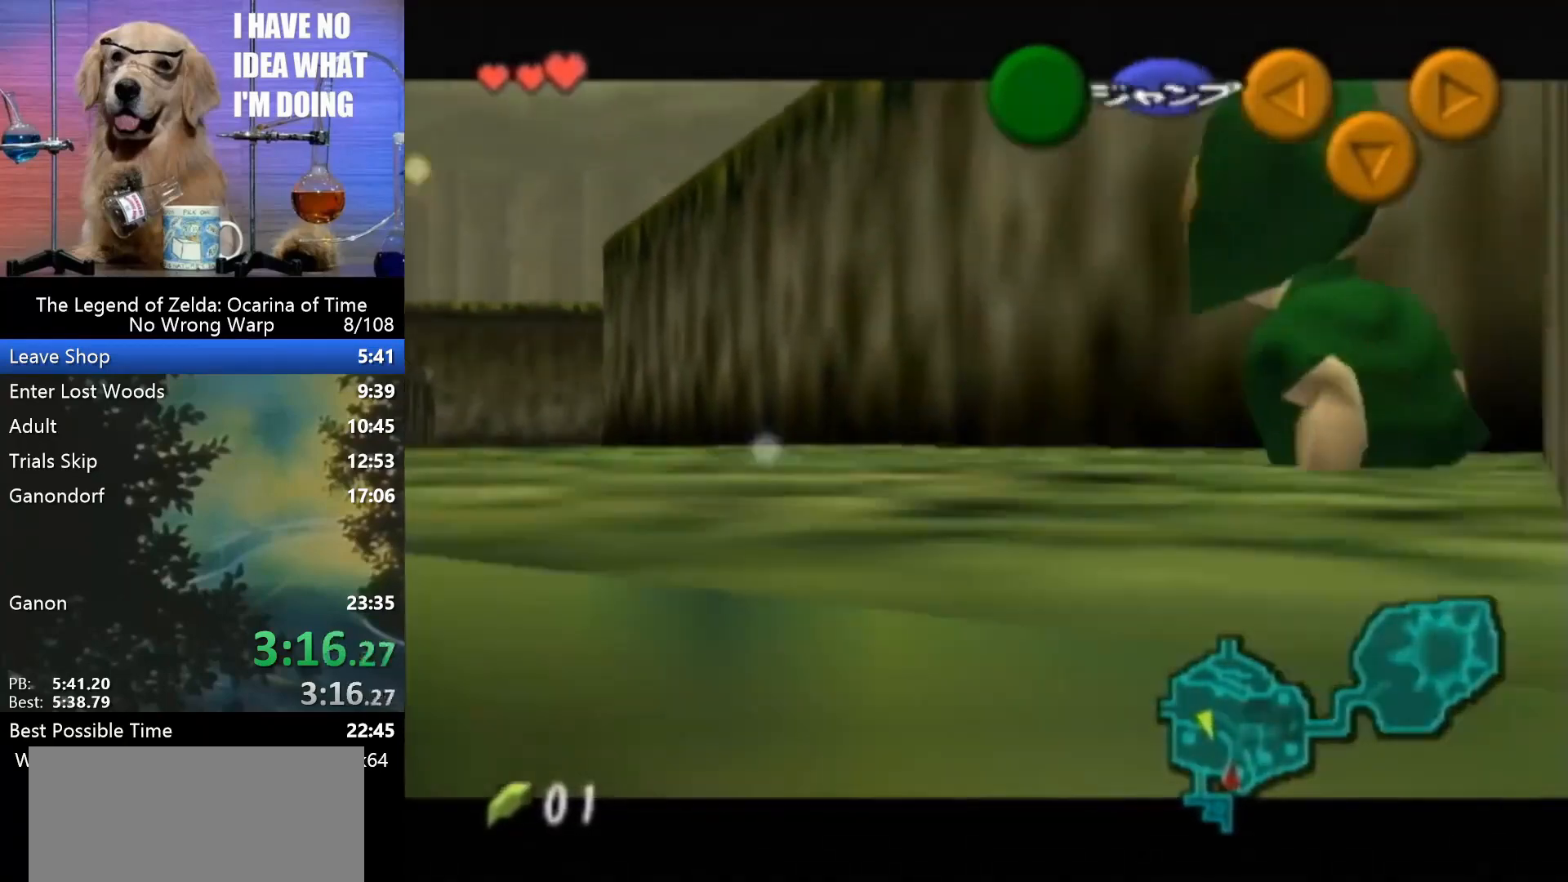
{"buttons": ["Z"], "left_stick": "down", "events": [[300, "left_stick", "down"]]}
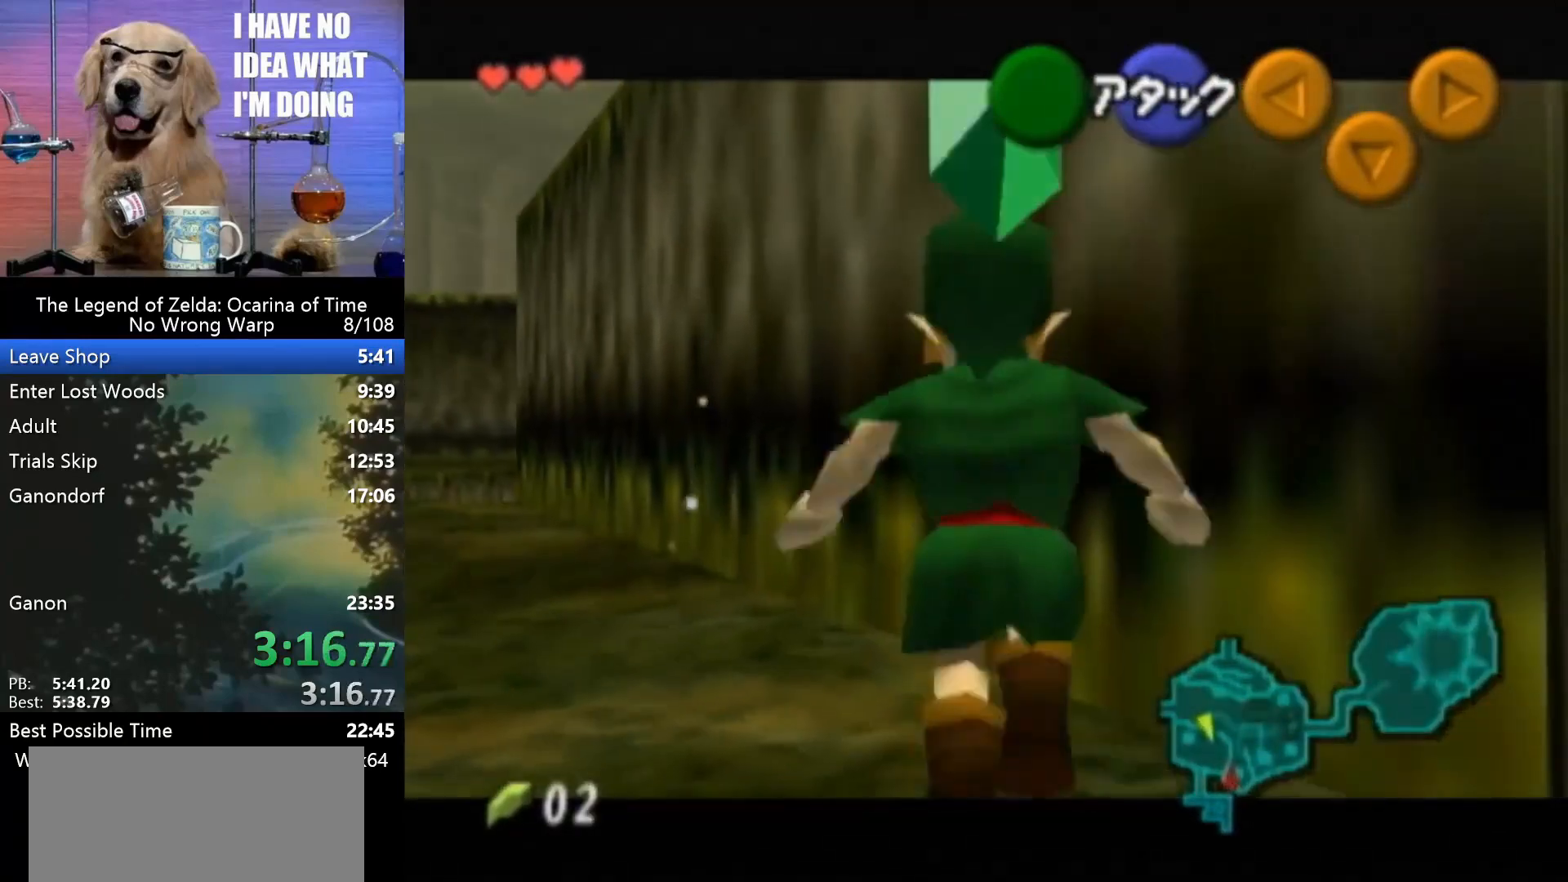
{"buttons": ["Z"], "left_stick": "down", "events": []}
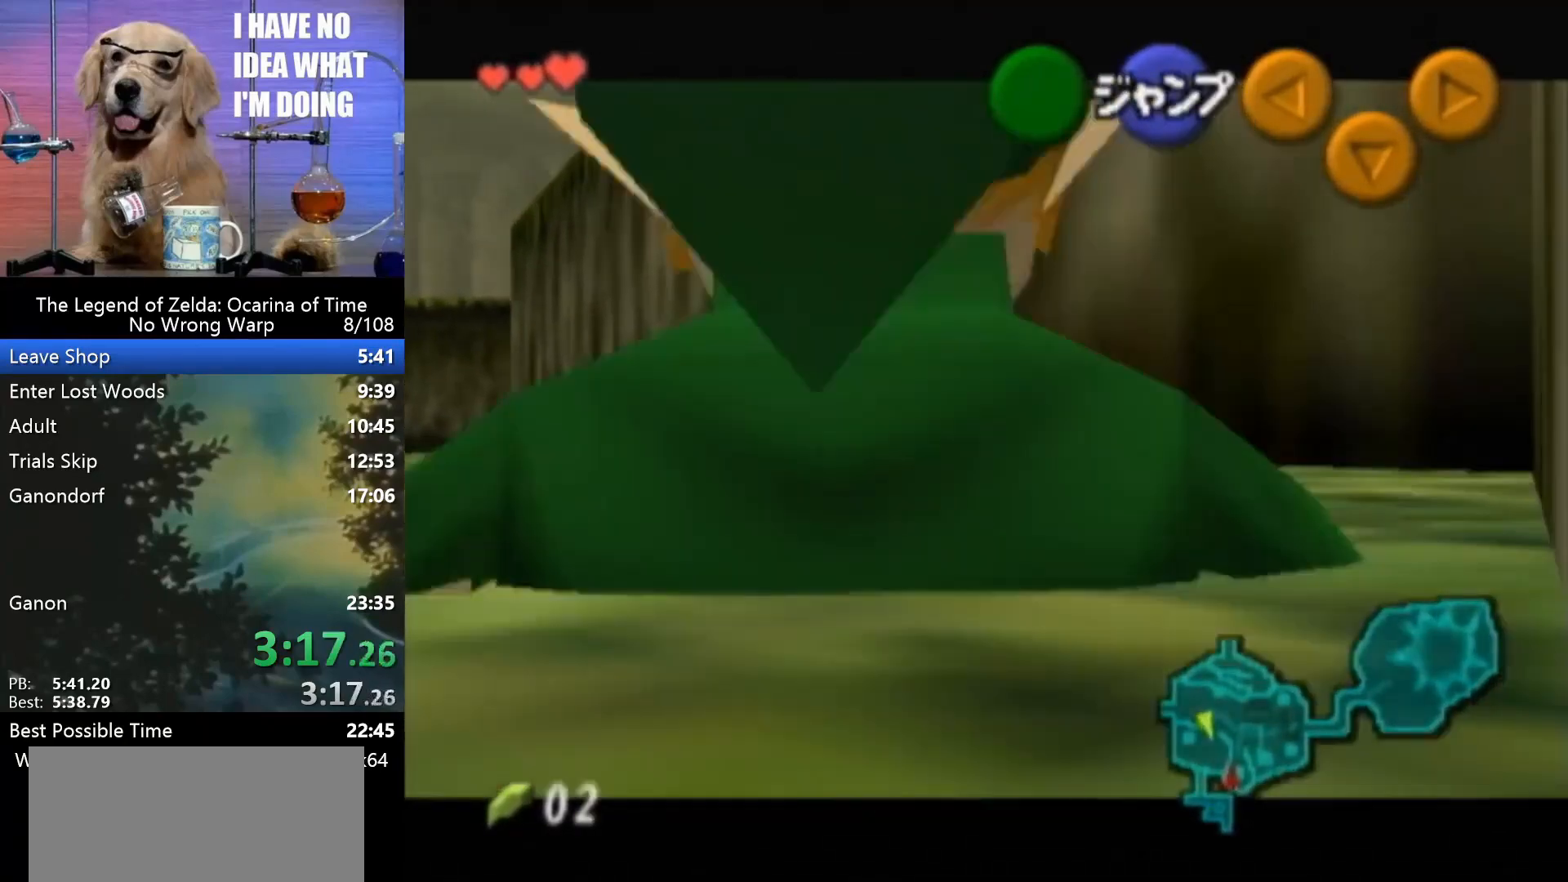
{"buttons": [], "left_stick": "down", "events": [[167, "A", "down"], [333, "A", "up"], [467, "Z", "up"]]}
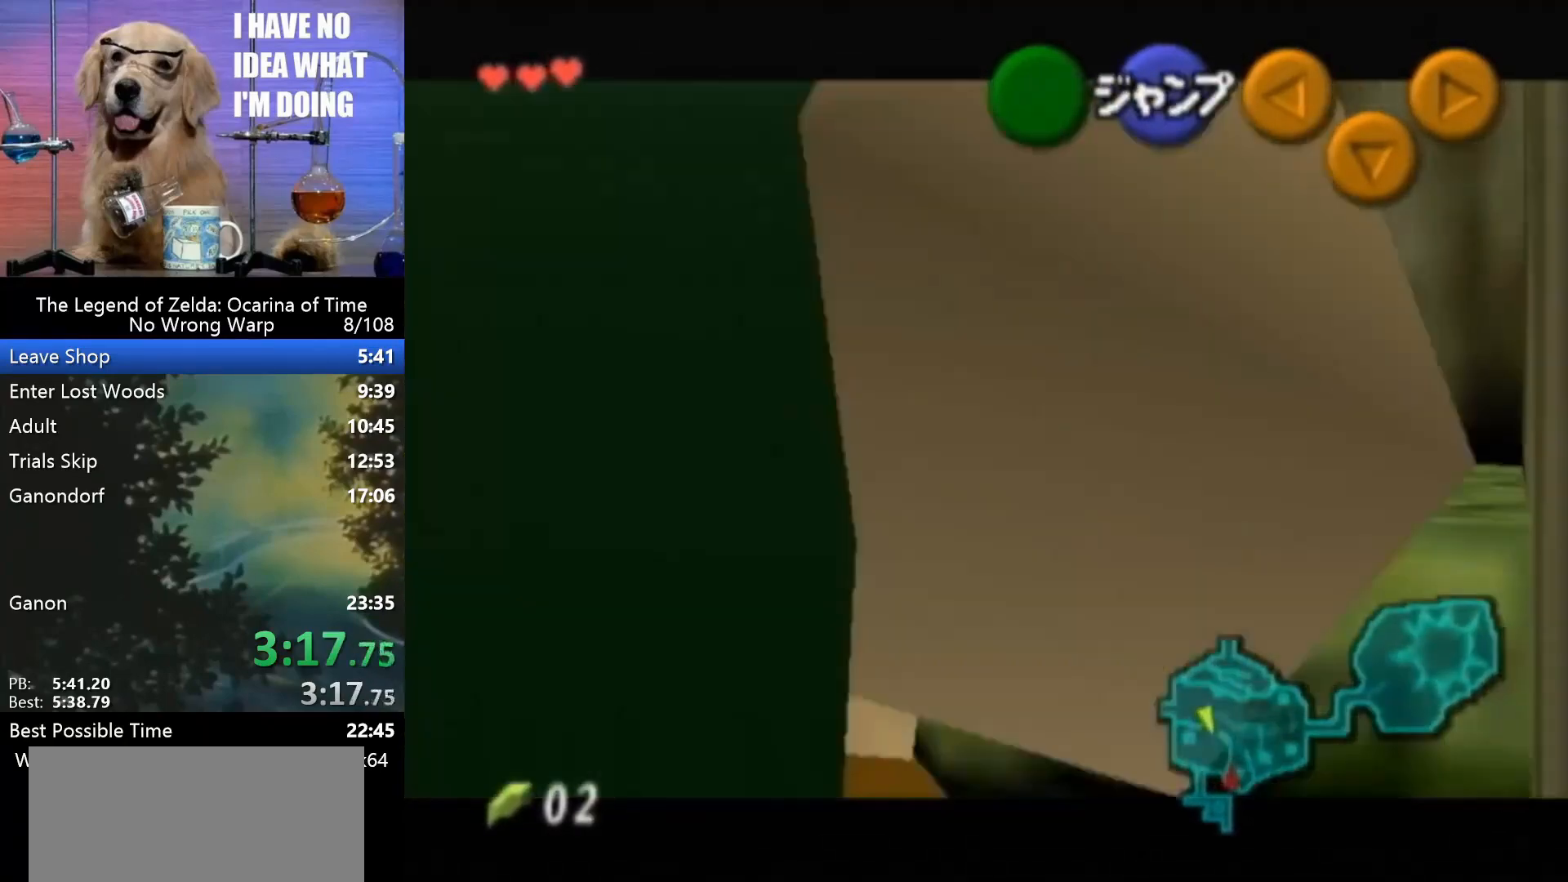
{"buttons": [], "left_stick": "down", "events": [[67, "left_stick", "down-right"], [167, "left_stick", "right"], [500, "left_stick", "down"]]}
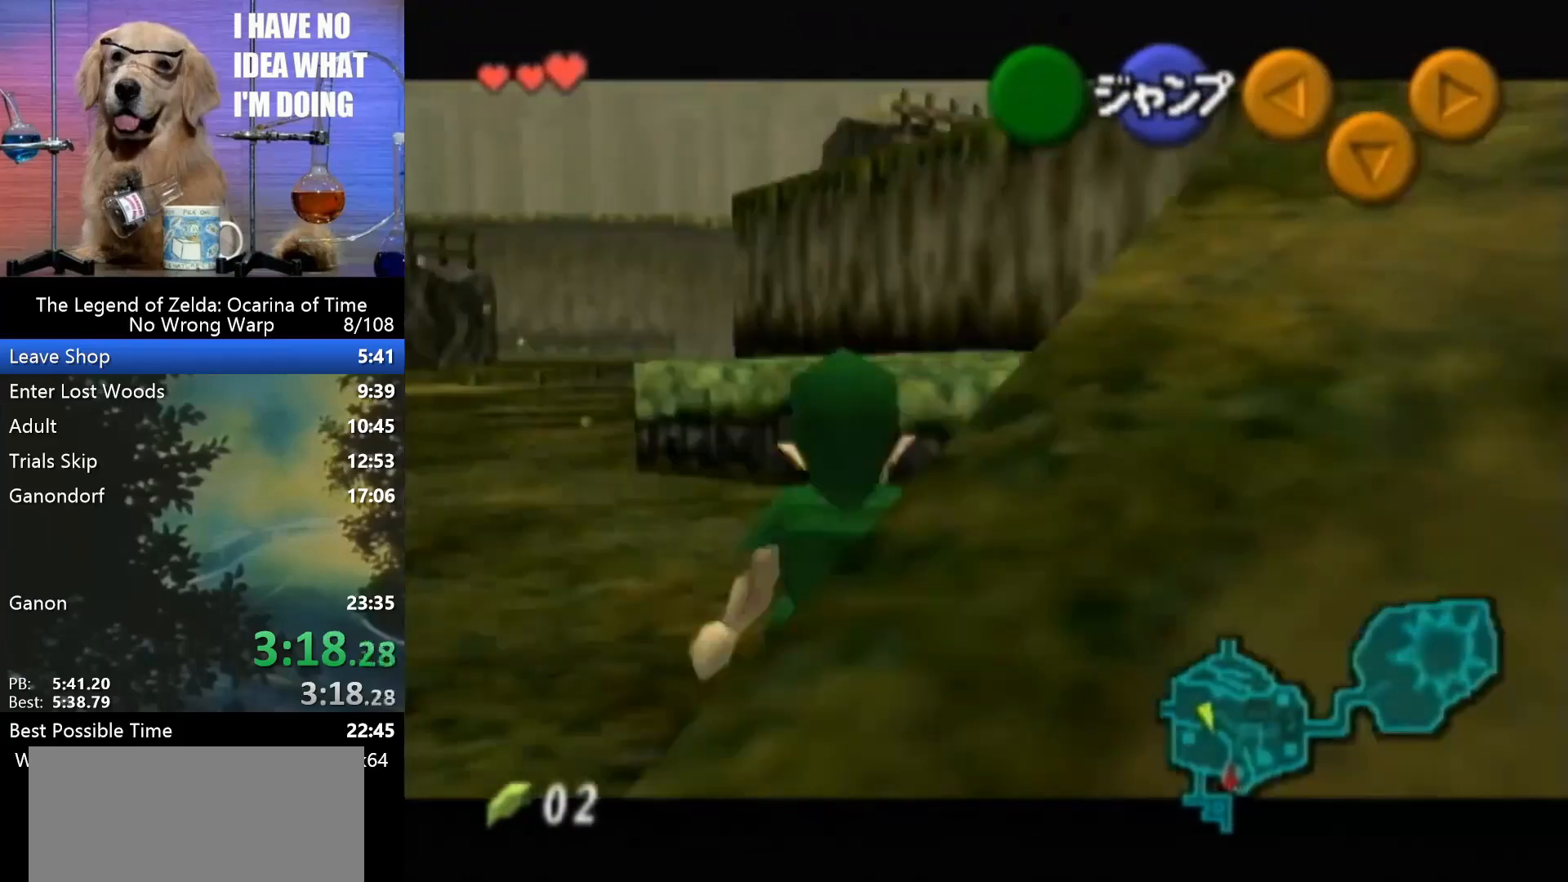
{"buttons": [], "left_stick": "down-right", "events": [[500, "left_stick", "down-right"]]}
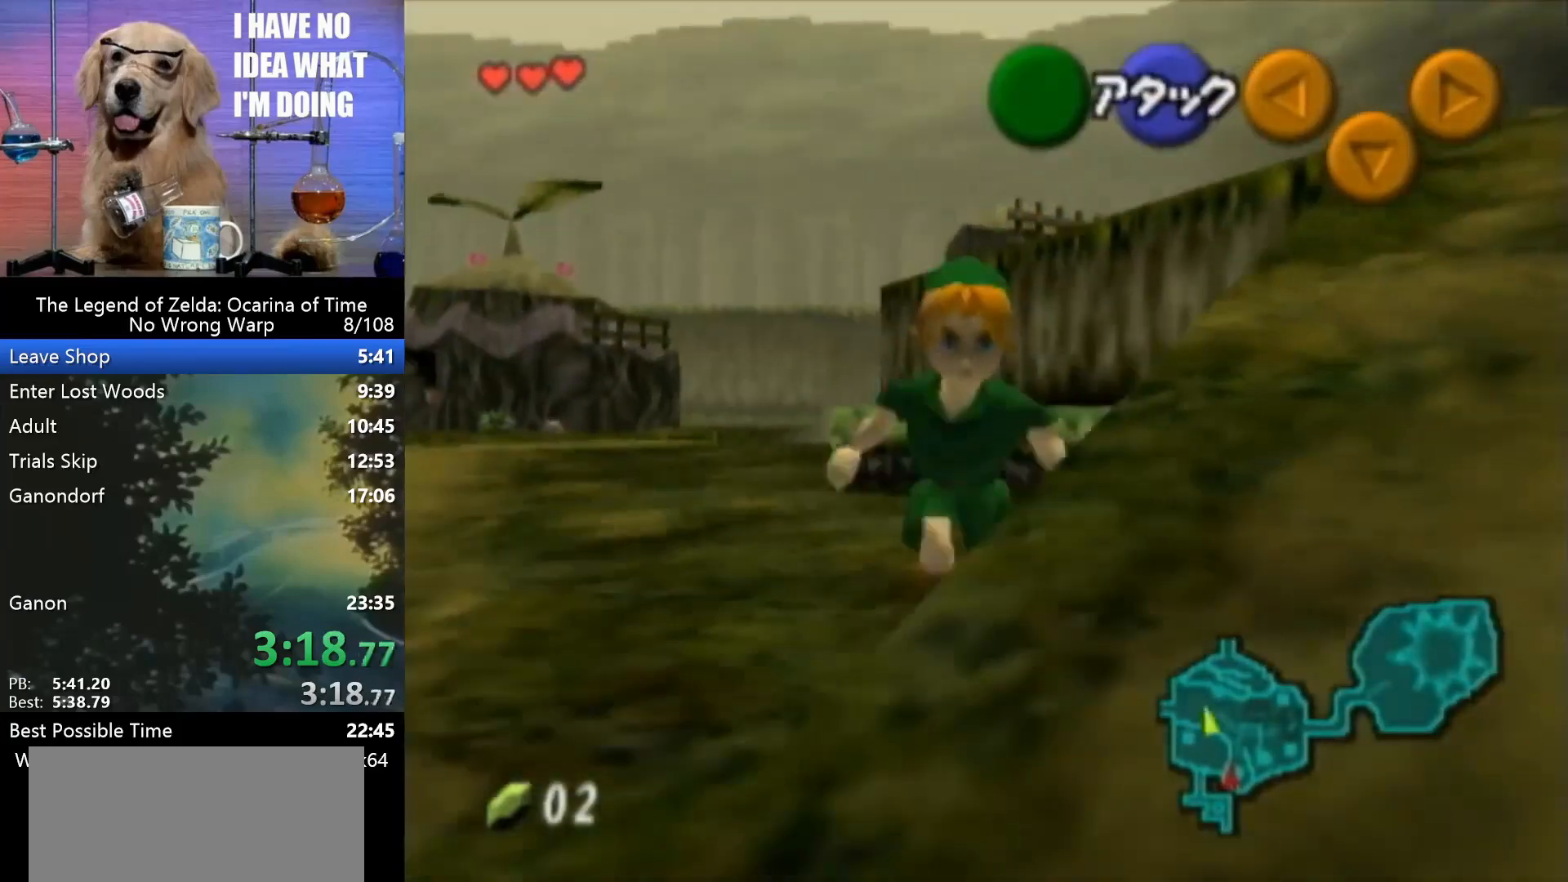
{"buttons": [], "left_stick": "up-right", "events": [[33, "left_stick", "right"], [100, "left_stick", "up-right"], [367, "A", "down"], [467, "A", "up"]]}
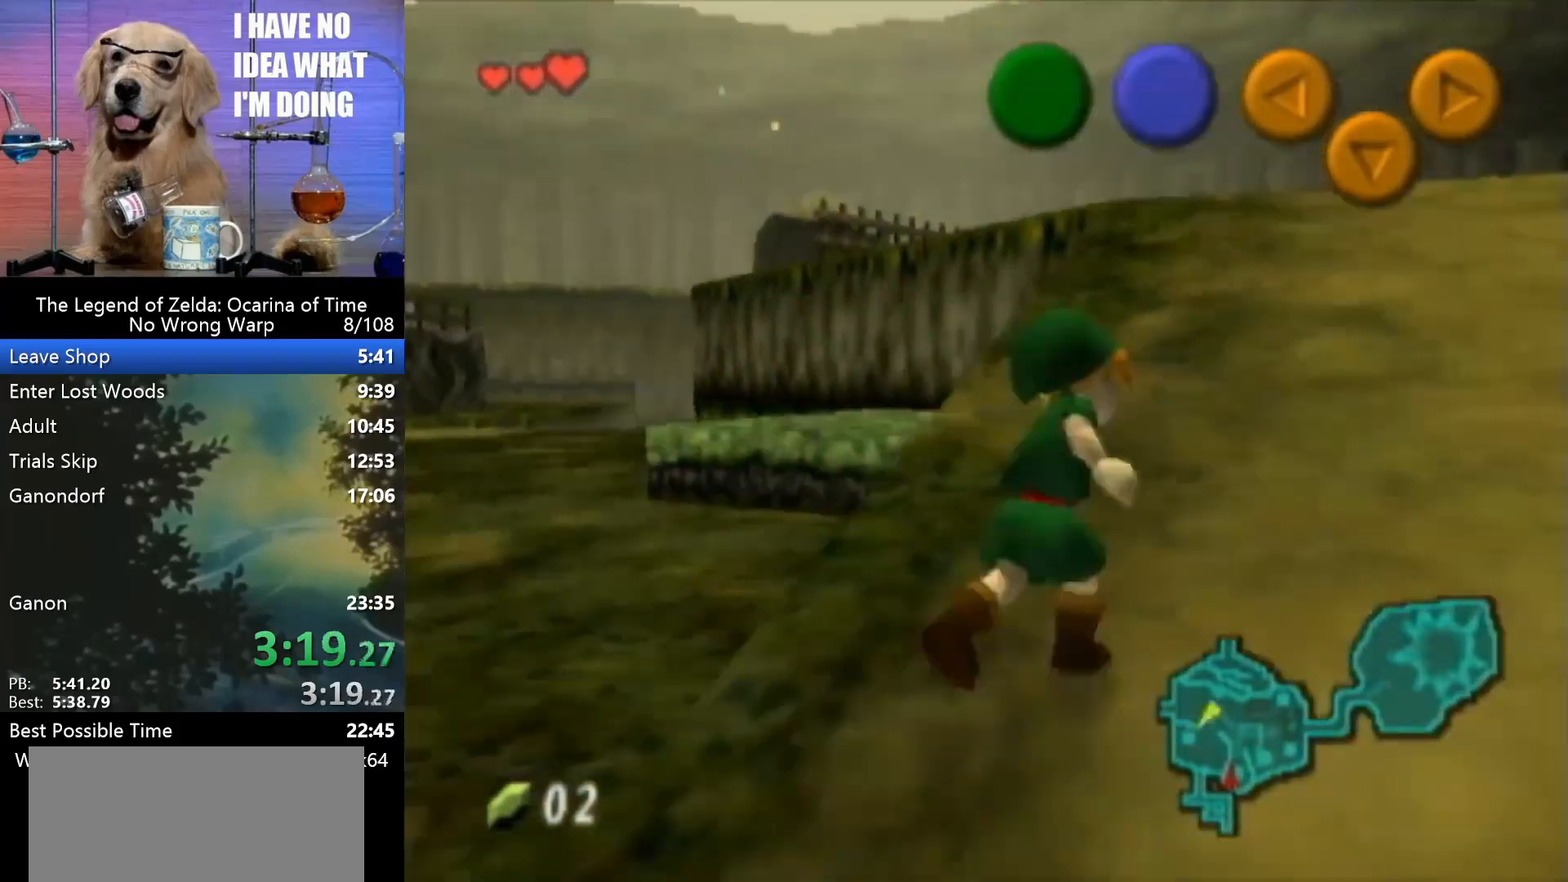
{"buttons": [], "left_stick": "up", "events": [[467, "left_stick", "up"]]}
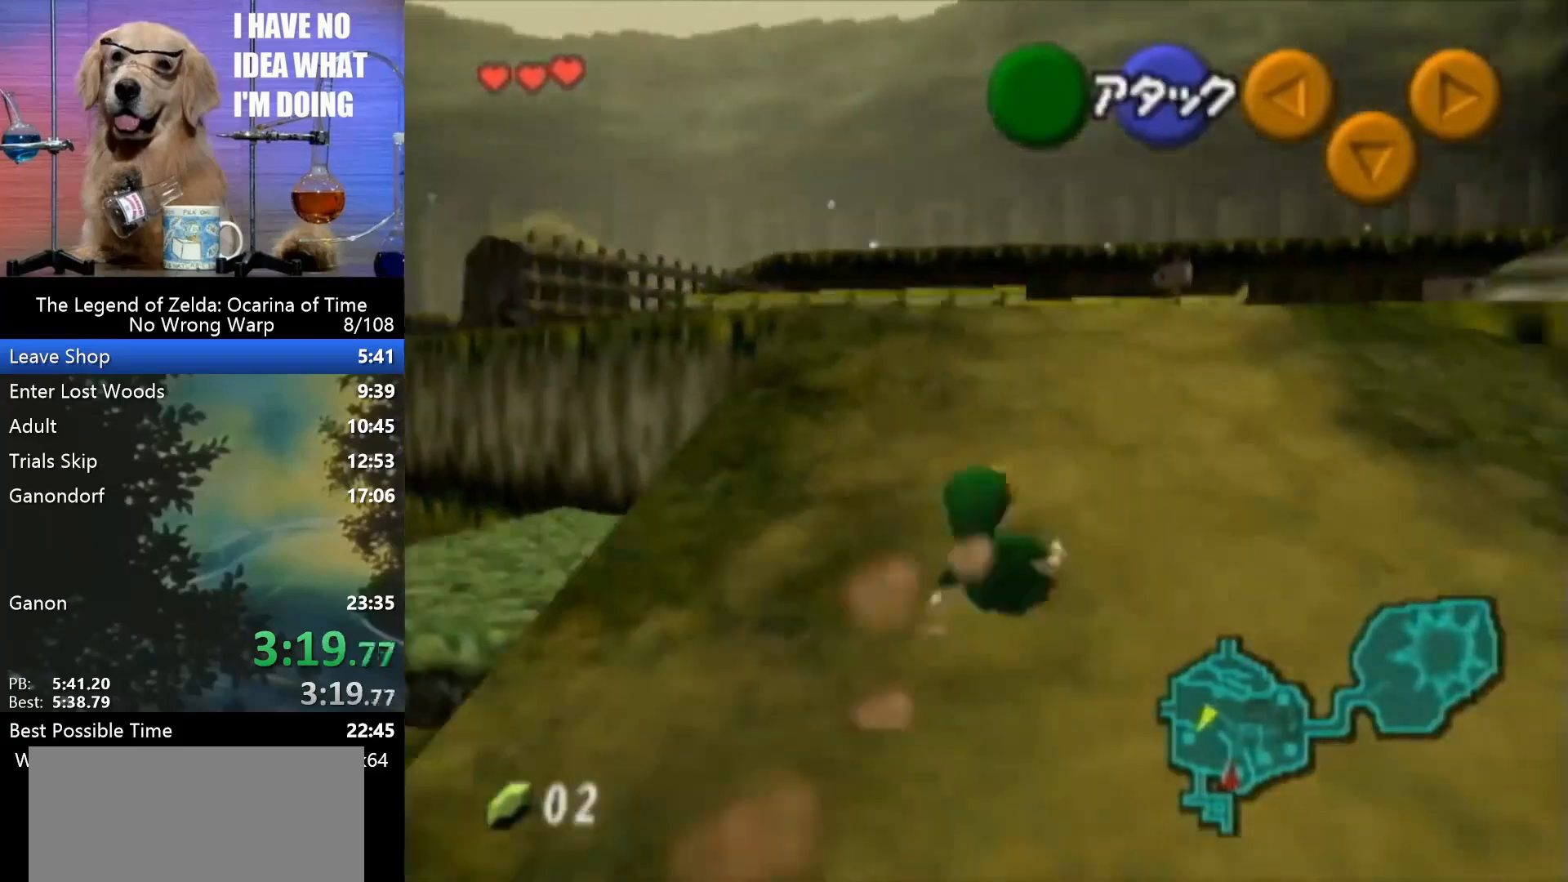
{"buttons": [], "left_stick": "up", "events": [[133, "A", "down"], [267, "A", "up"]]}
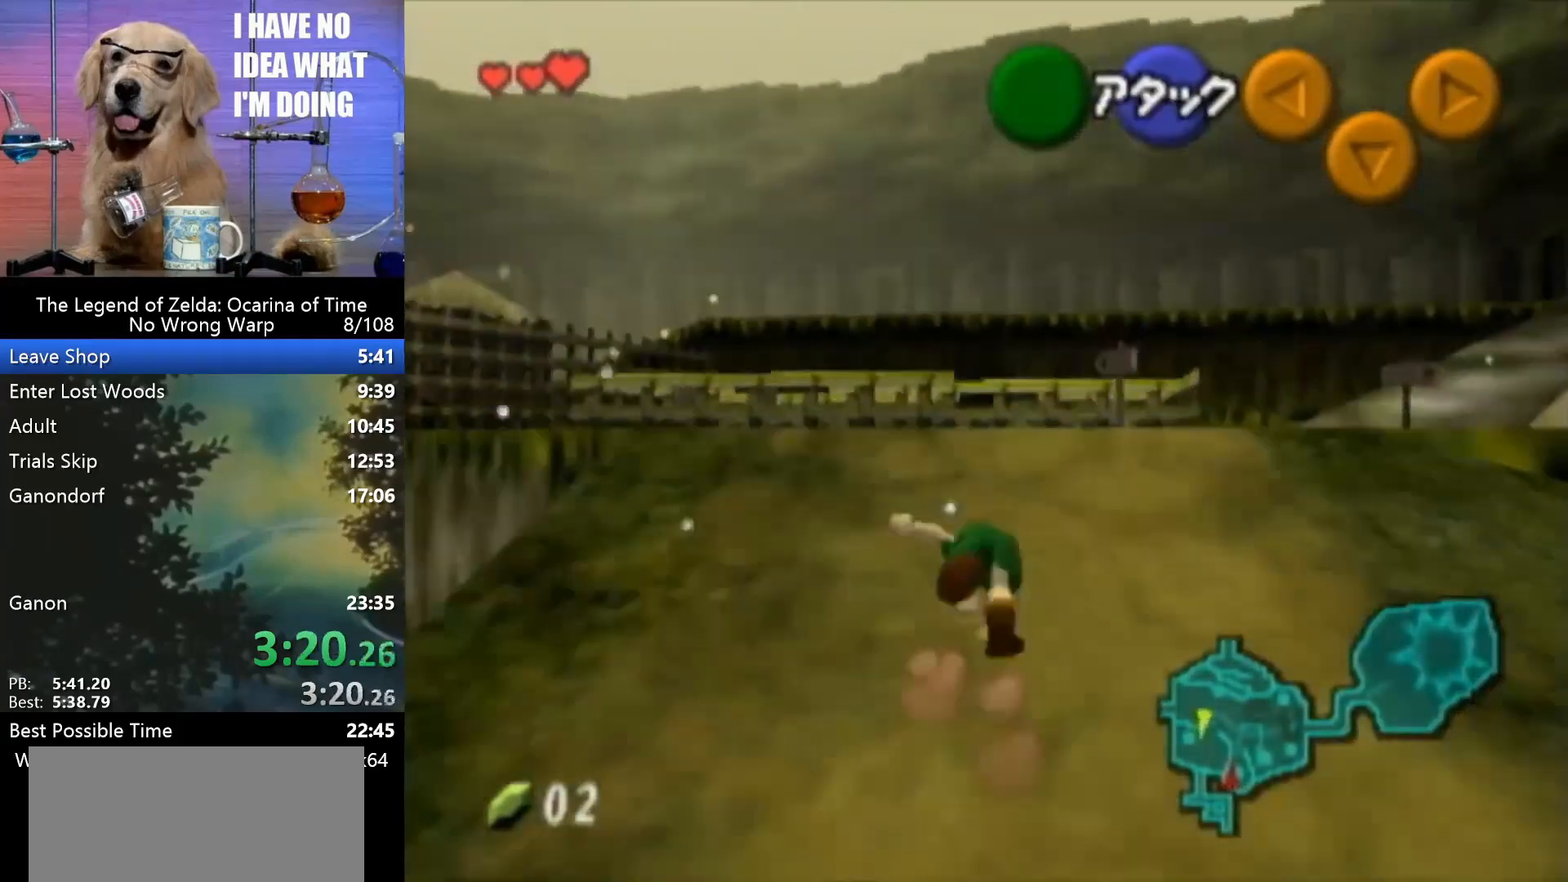
{"buttons": ["Z"], "left_stick": "down", "events": [[267, "left_stick", "down"], [367, "Z", "down"]]}
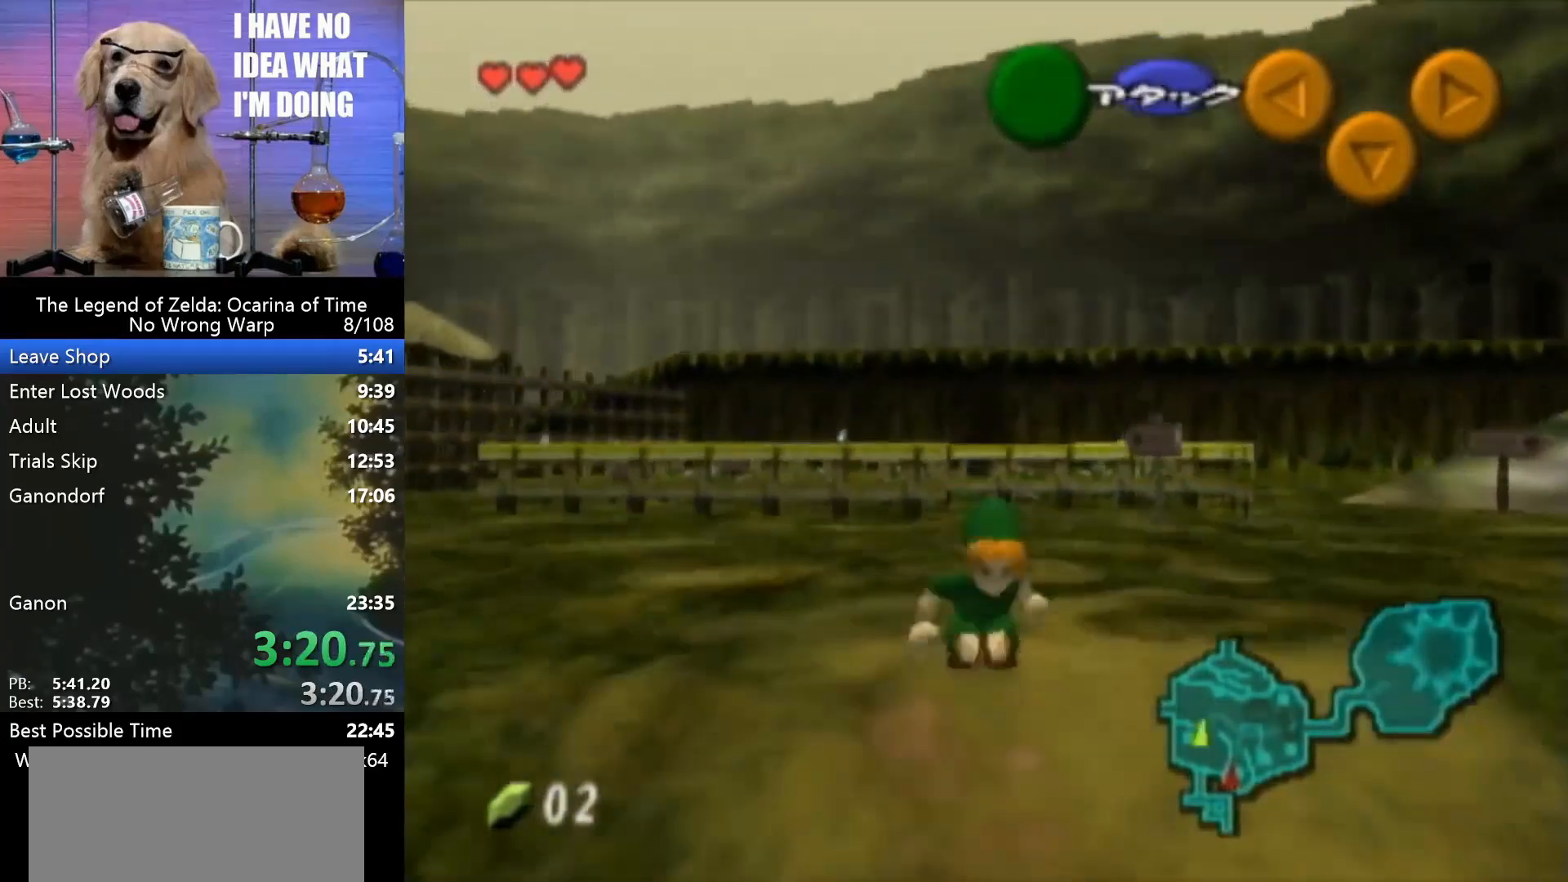
{"buttons": ["Z"], "left_stick": "down", "events": []}
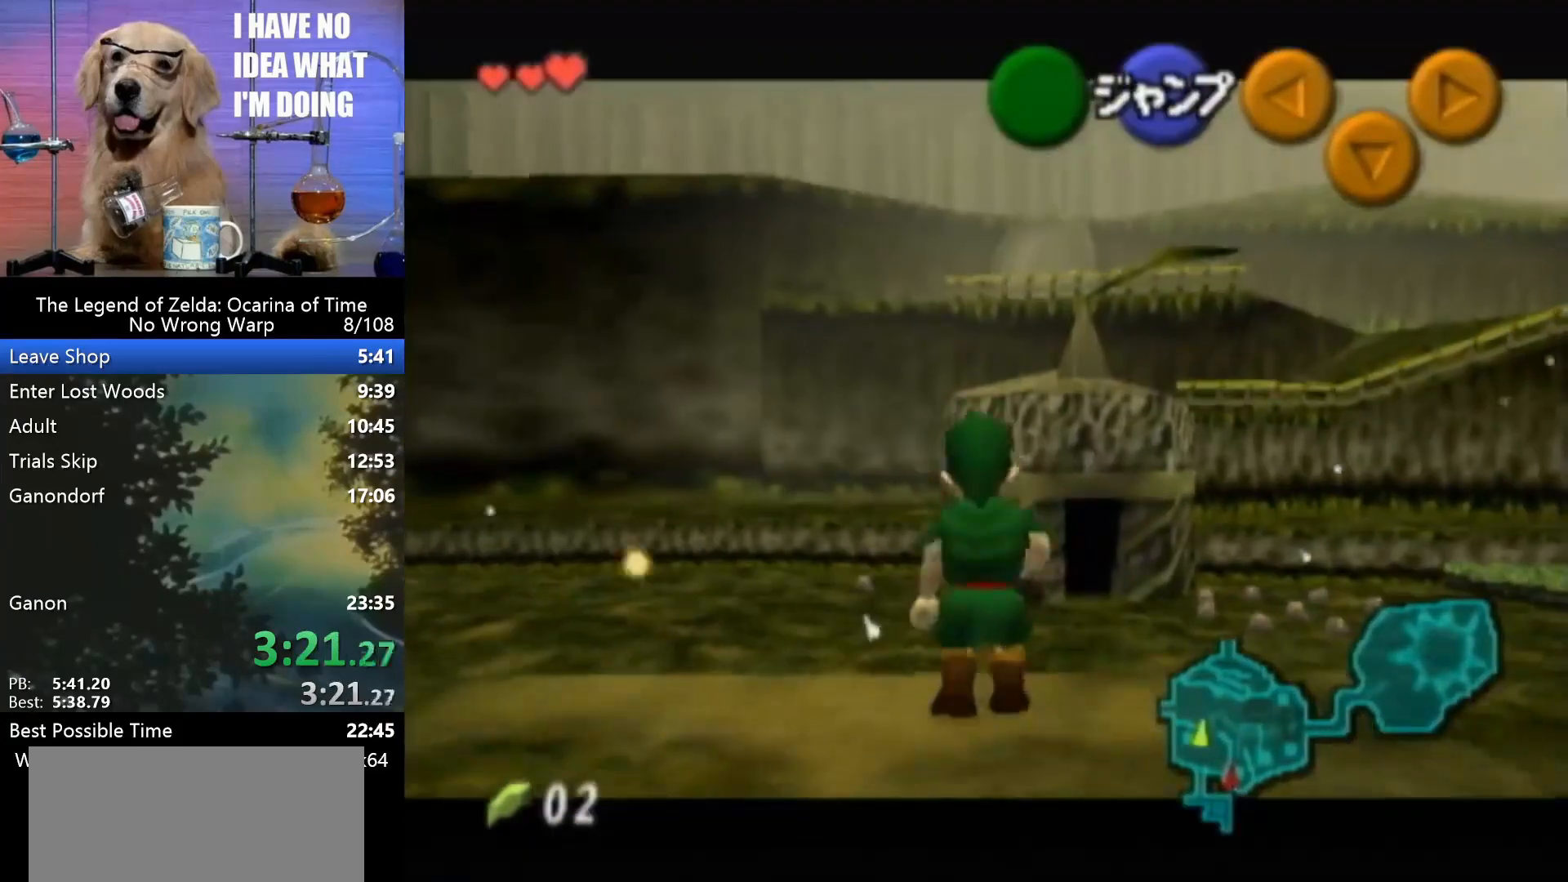
{"buttons": ["Z"], "left_stick": "down", "events": []}
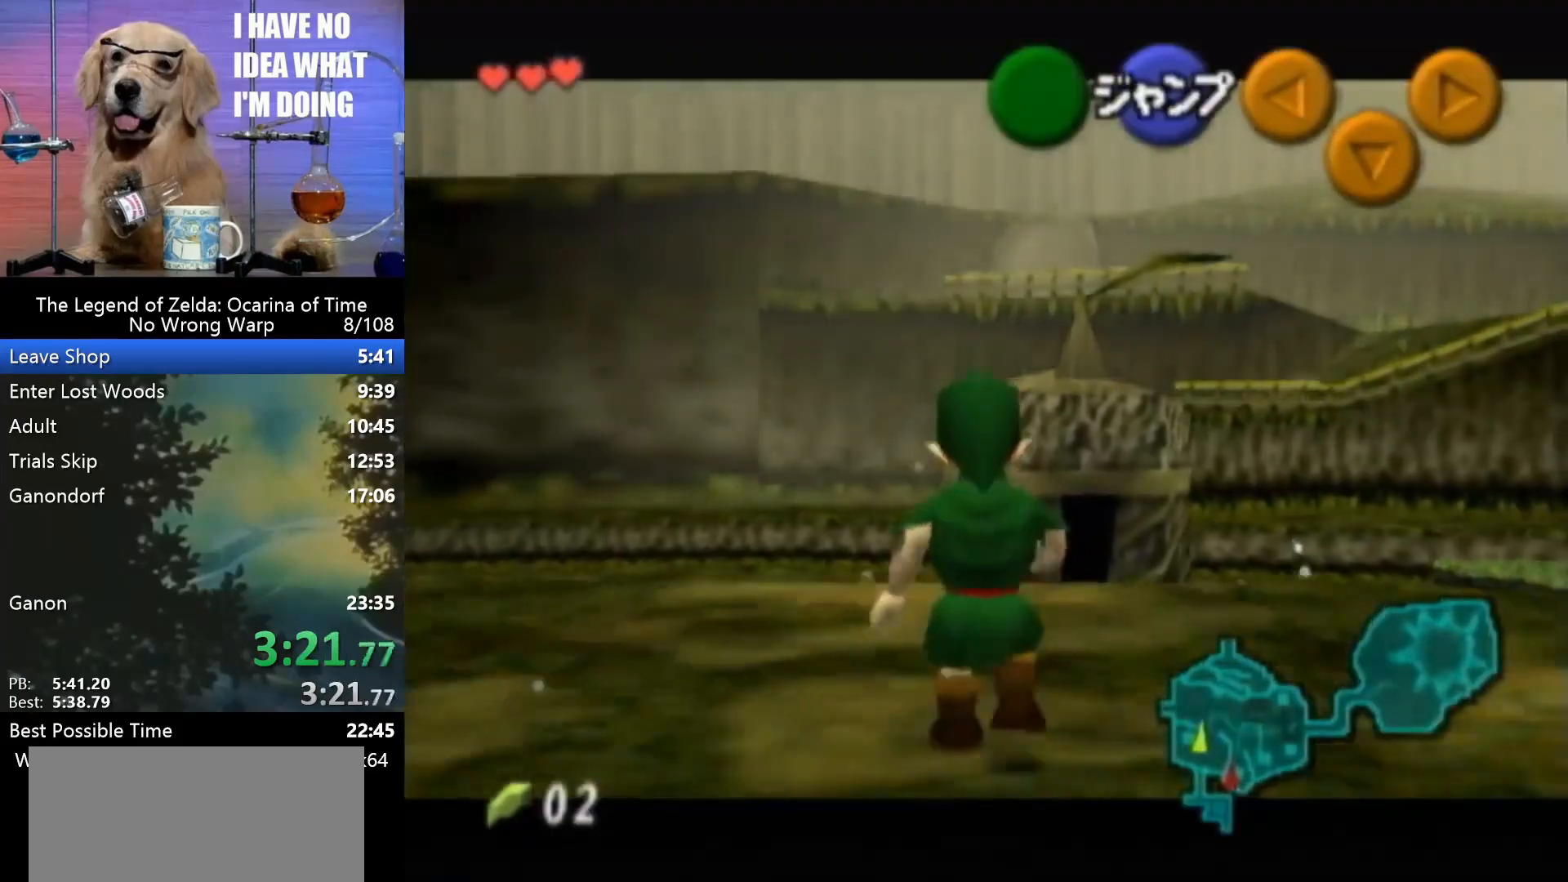
{"buttons": ["Z"], "left_stick": "down", "events": []}
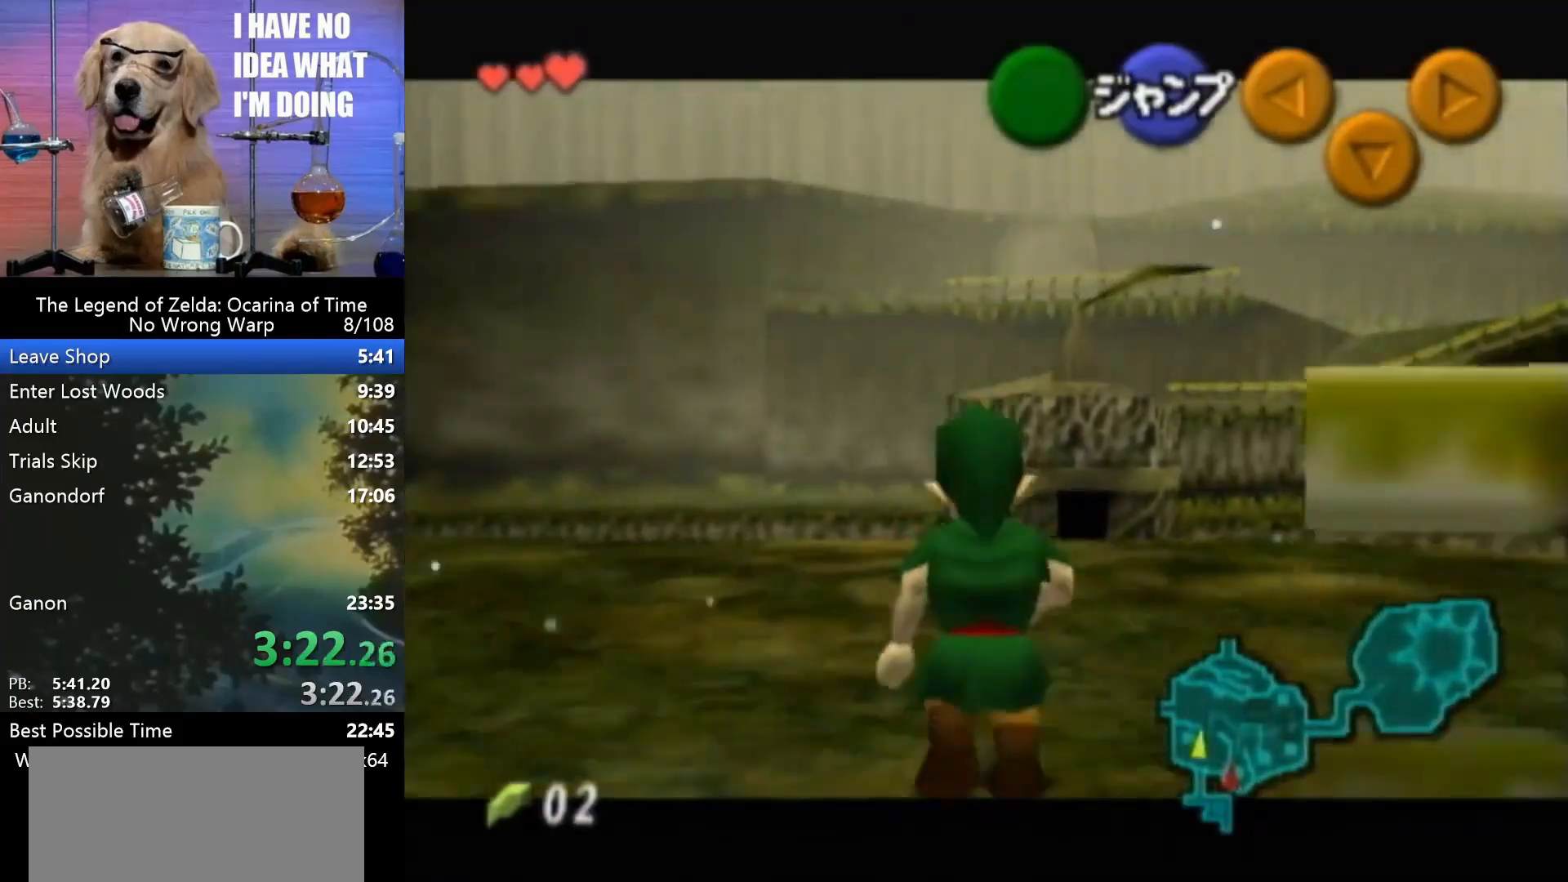
{"buttons": ["Z"], "left_stick": "down", "events": [[233, "A", "down"], [333, "A", "up"]]}
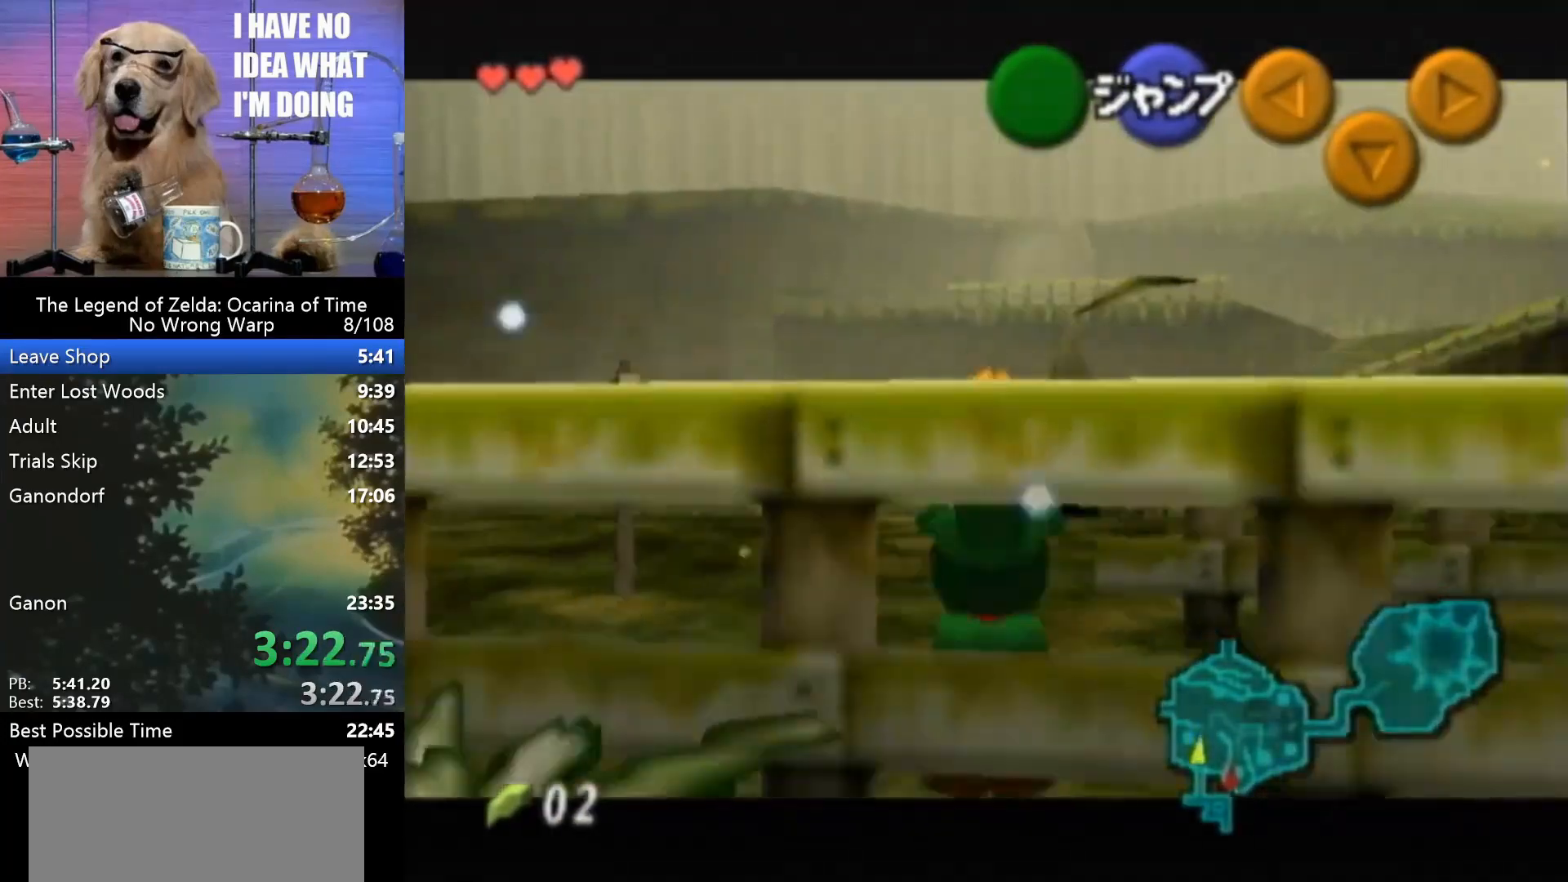
{"buttons": ["Z"], "left_stick": "down", "events": []}
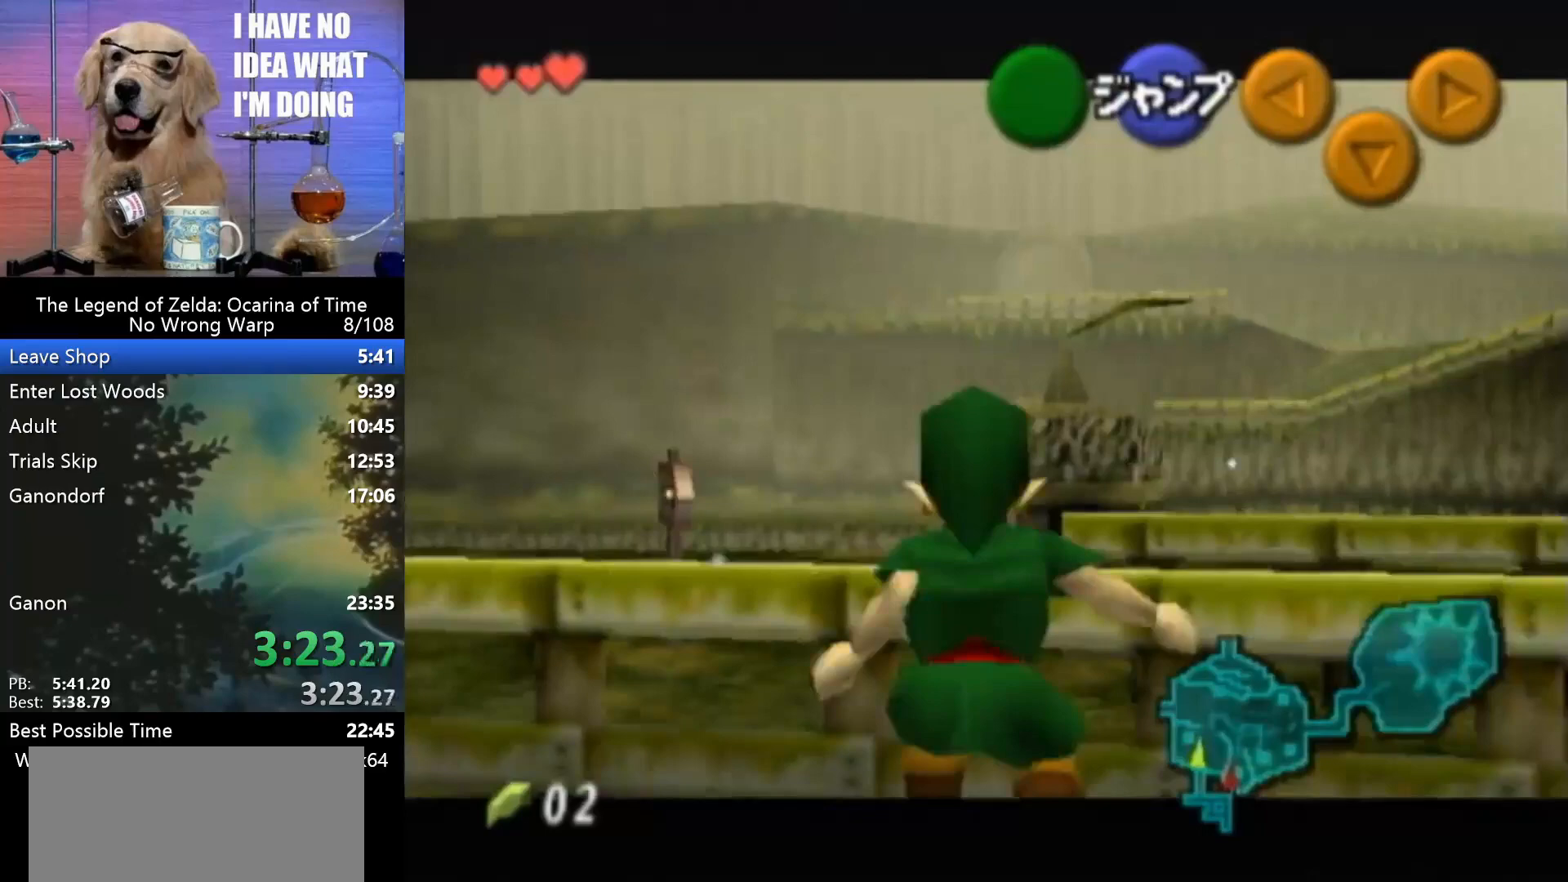
{"buttons": ["Z"], "left_stick": "down", "events": []}
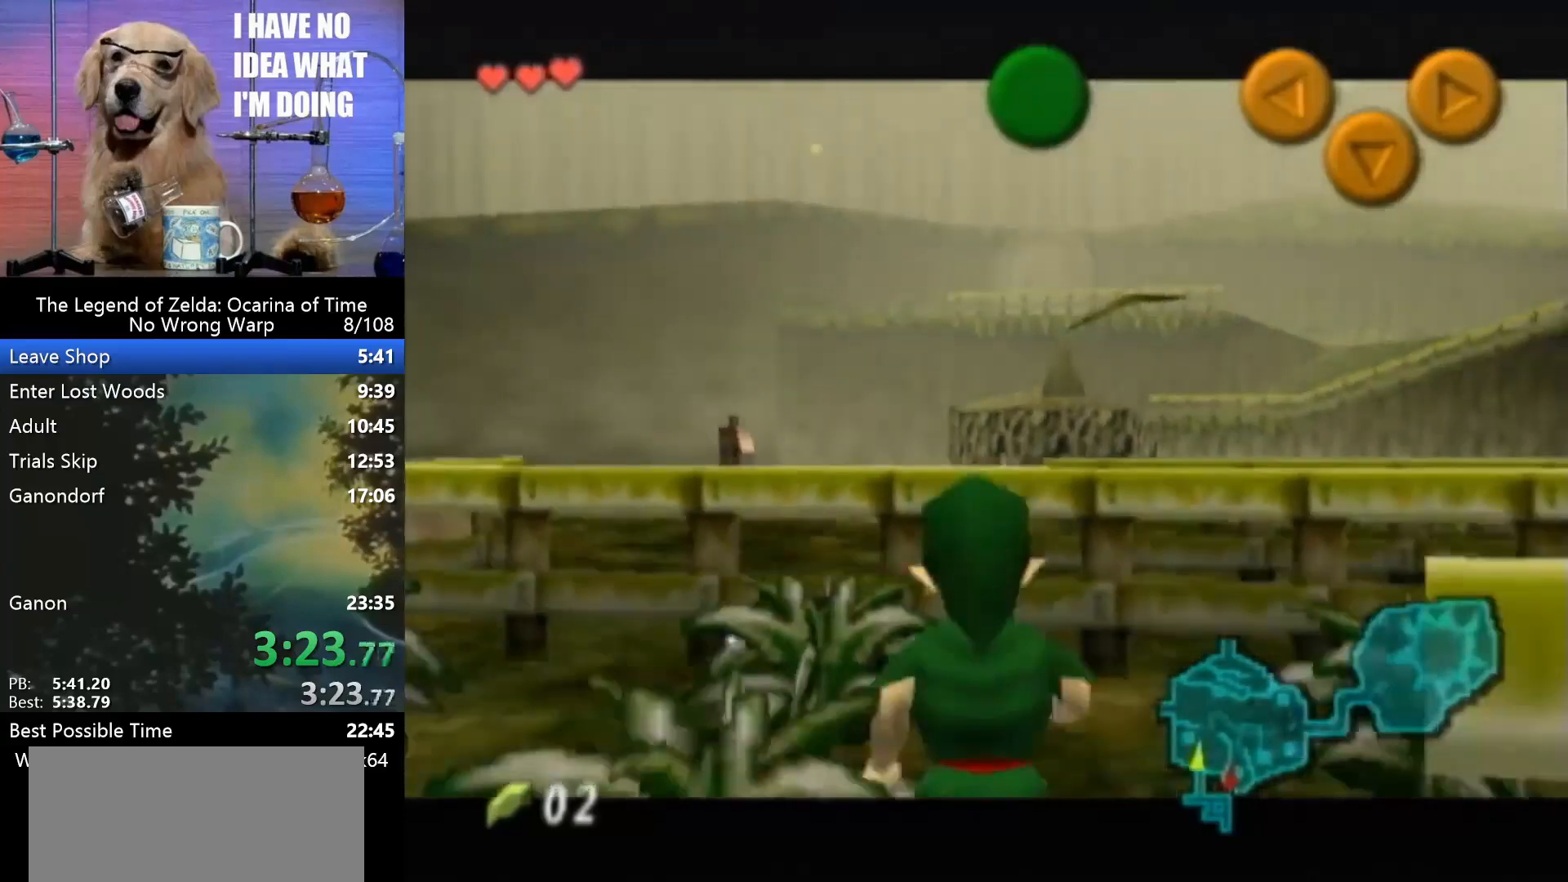
{"buttons": ["Z"], "left_stick": "down", "events": []}
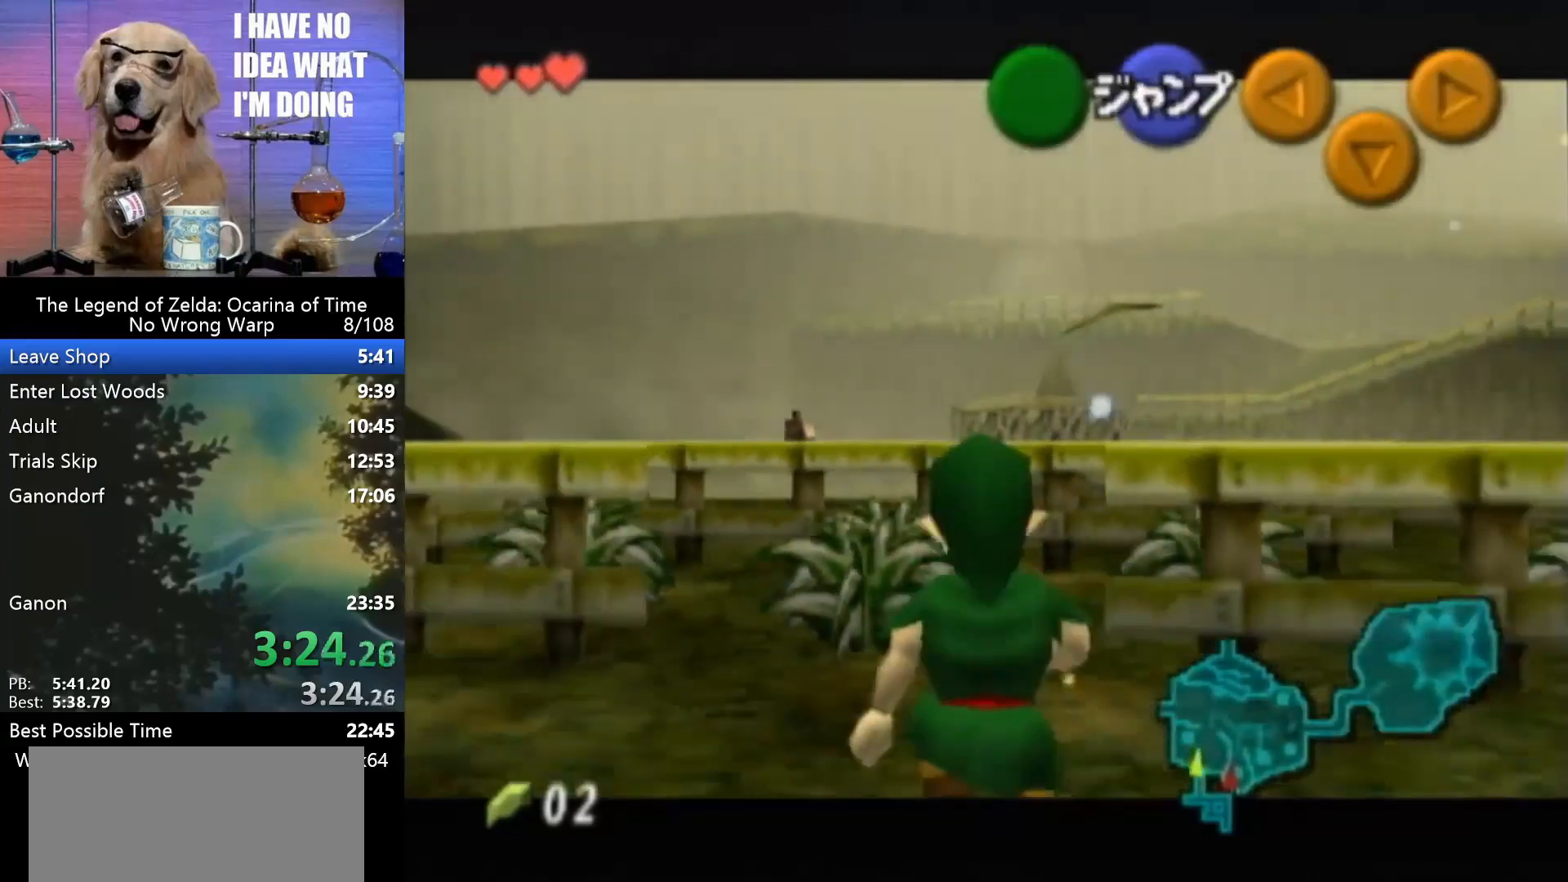
{"buttons": [], "left_stick": "up", "events": [[33, "Z", "up"], [167, "A", "down"], [267, "A", "up"], [300, "Z", "down"], [333, "left_stick", "up"], [433, "Z", "up"]]}
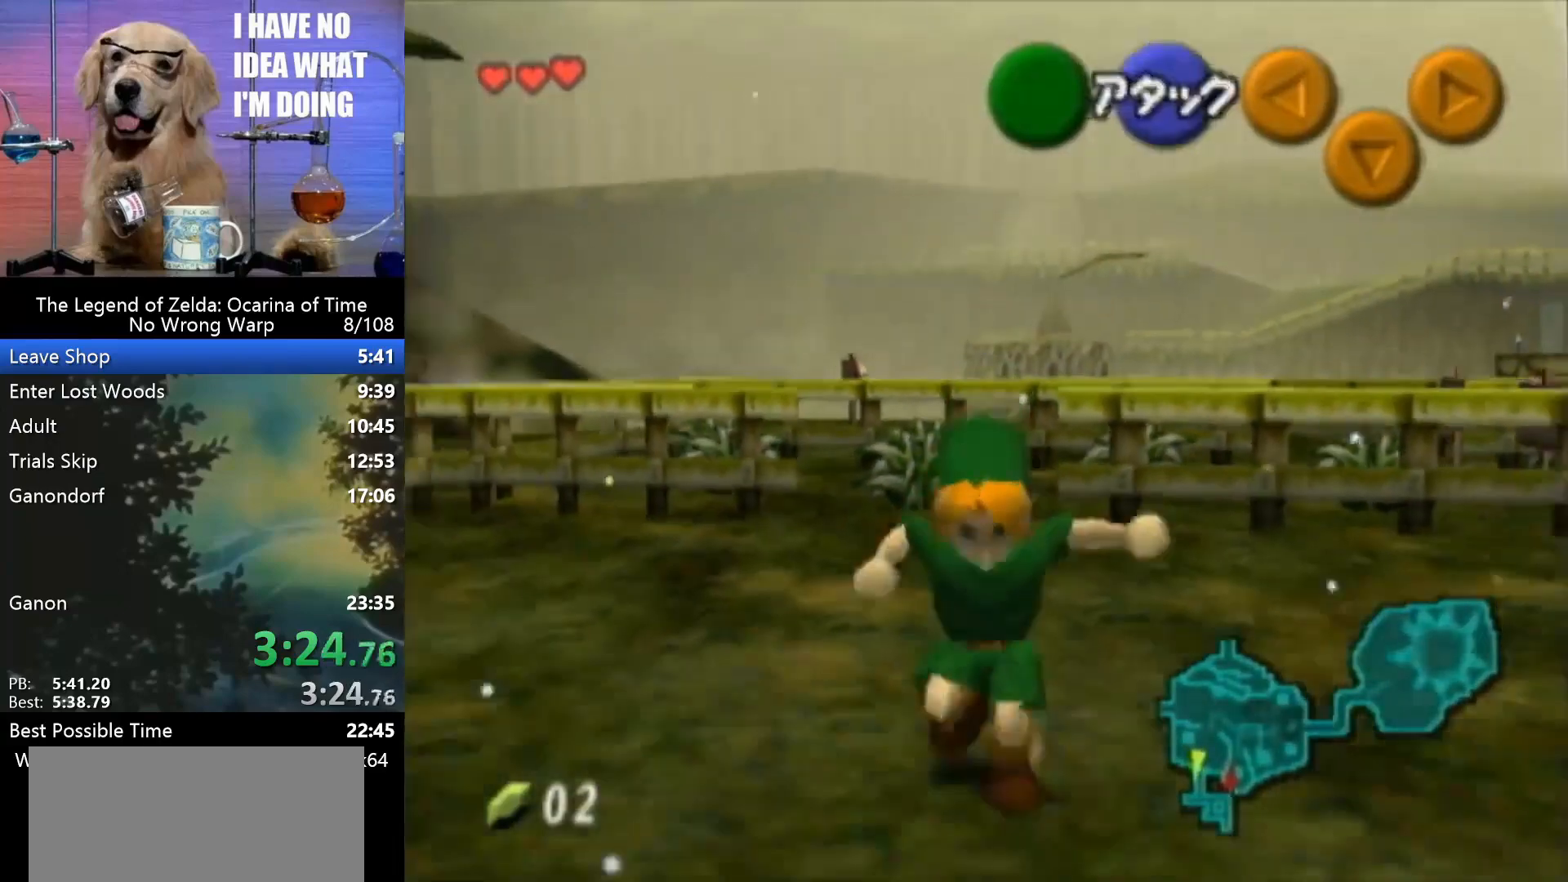
{"buttons": [], "left_stick": "up", "events": []}
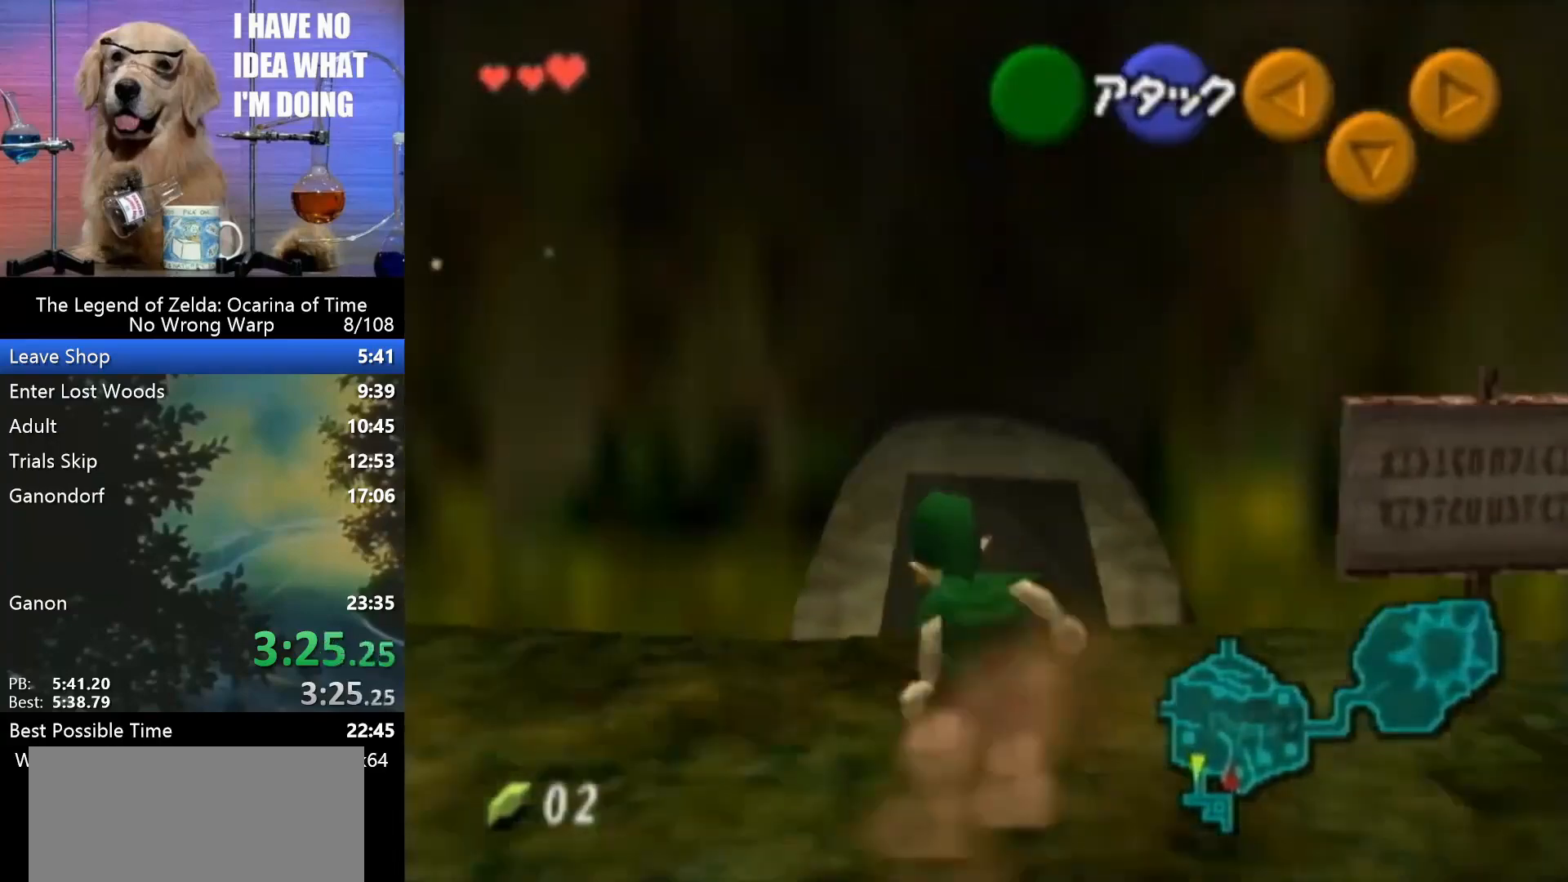
{"buttons": [], "left_stick": "up", "events": [[100, "A", "down"], [200, "A", "up"]]}
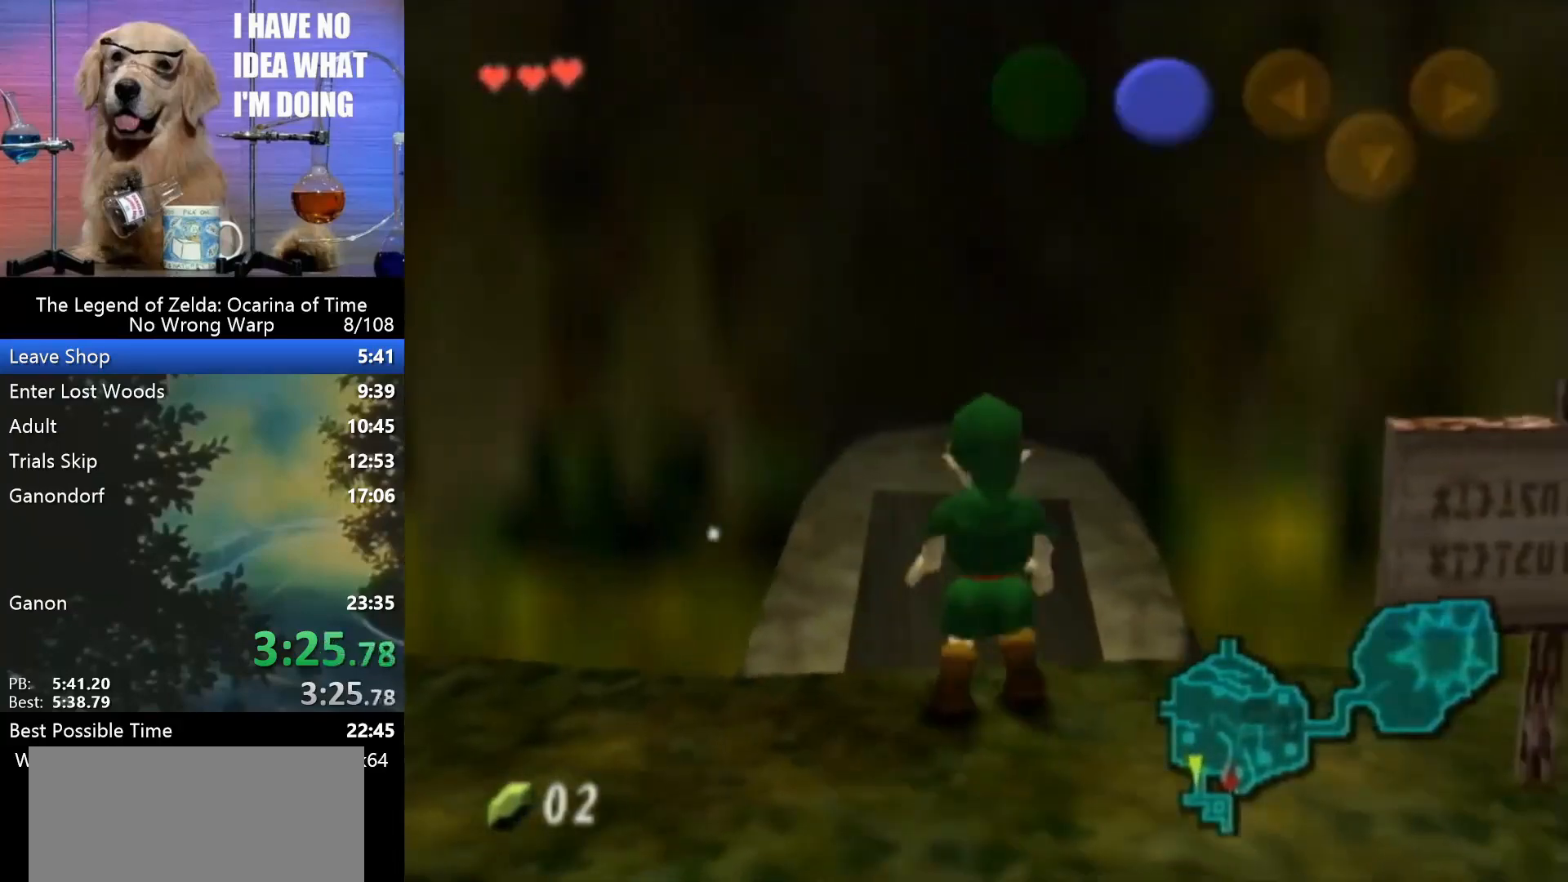
{"buttons": [], "left_stick": "up", "events": []}
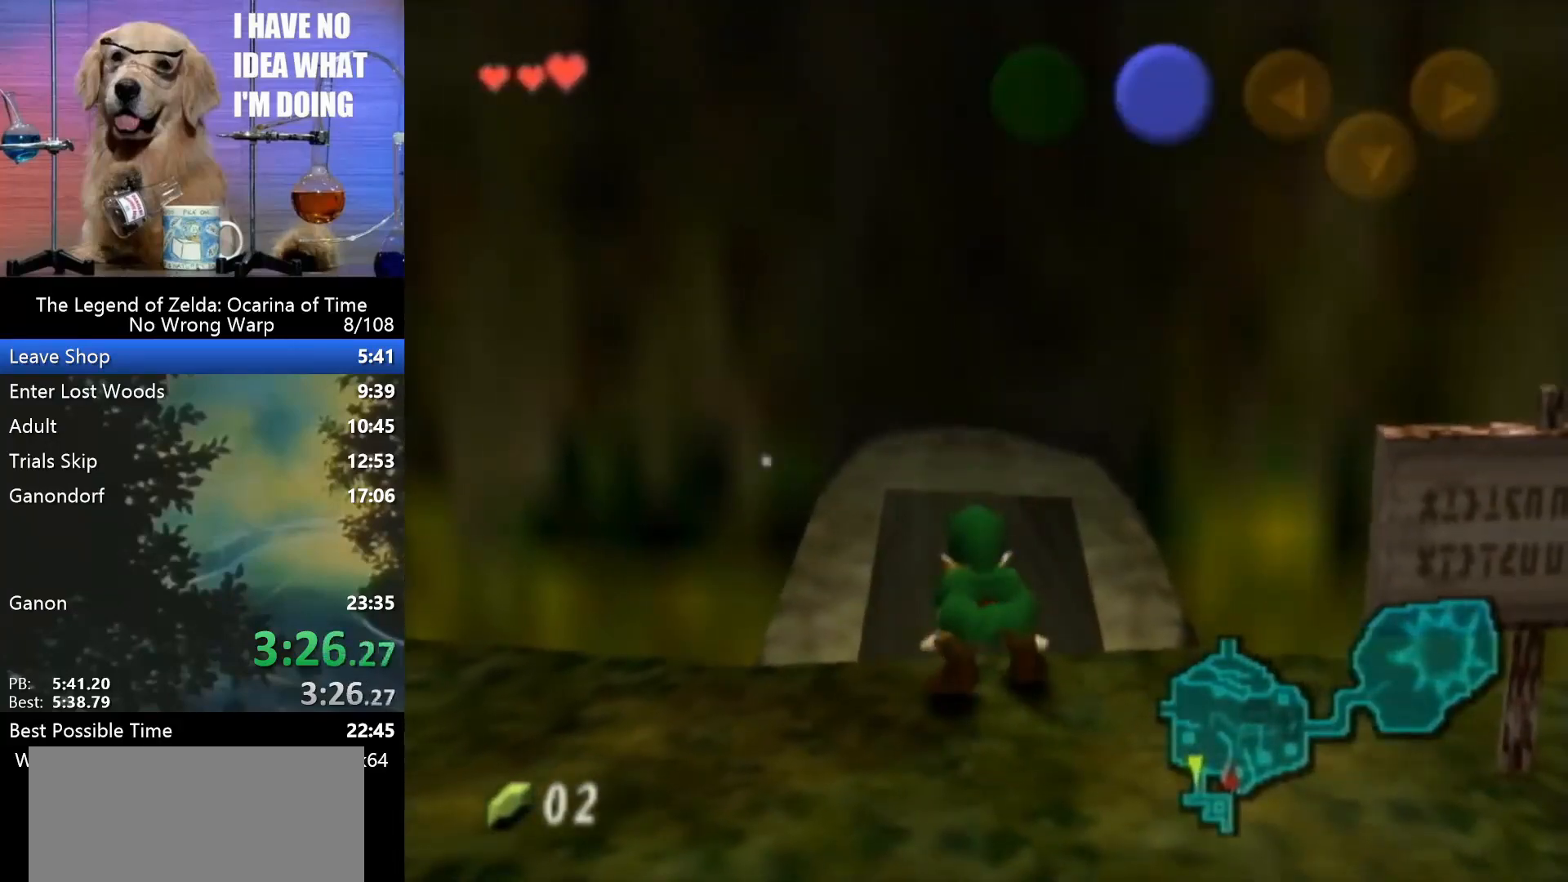
{"buttons": [], "left_stick": "up", "events": []}
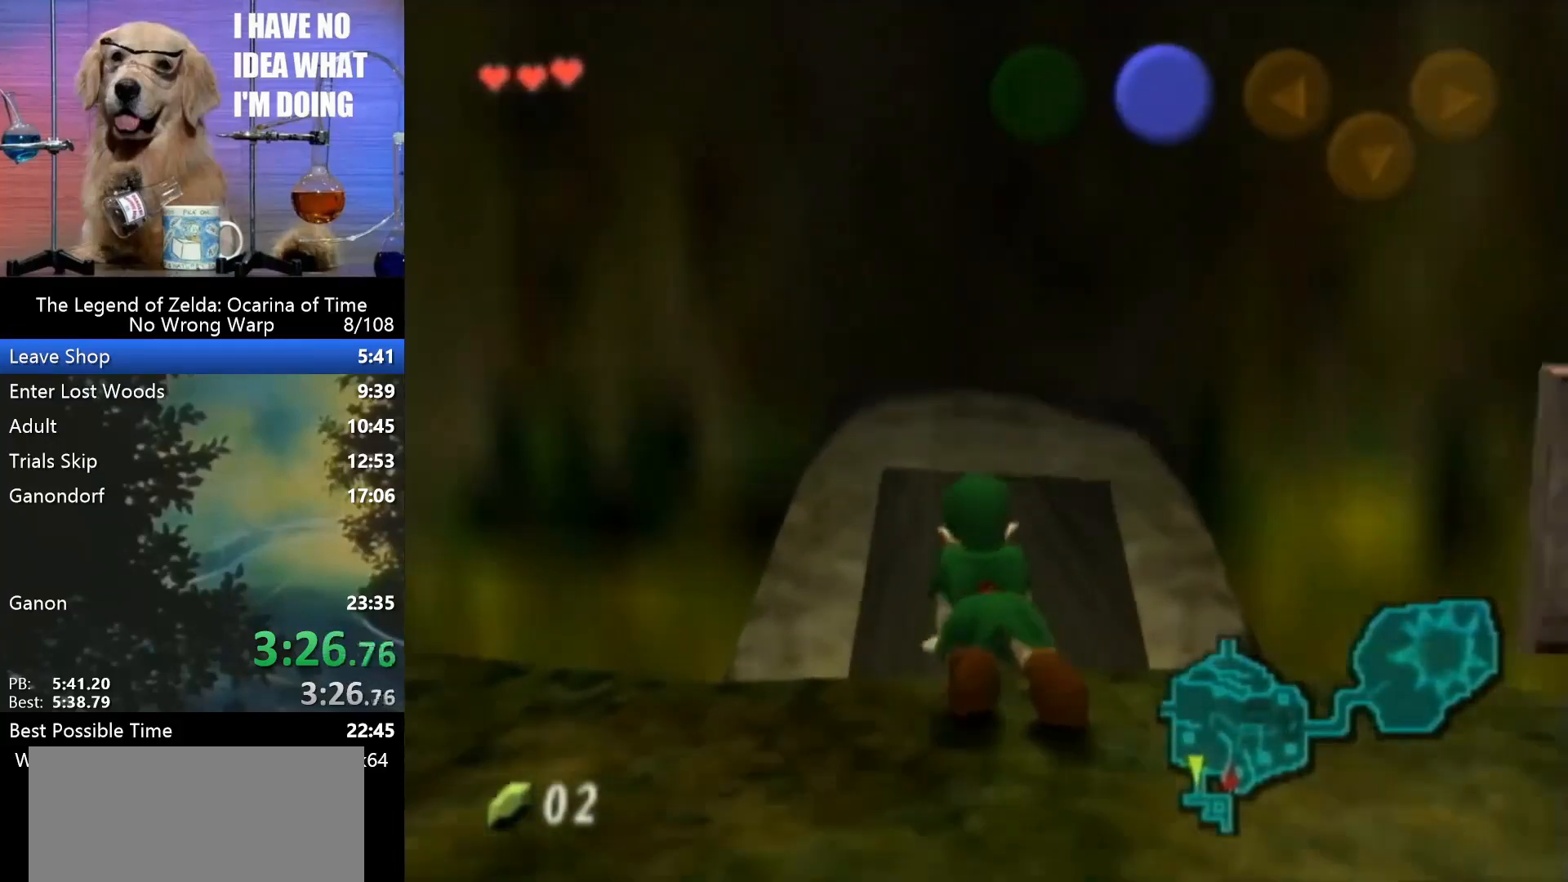
{"buttons": [], "left_stick": "up", "events": []}
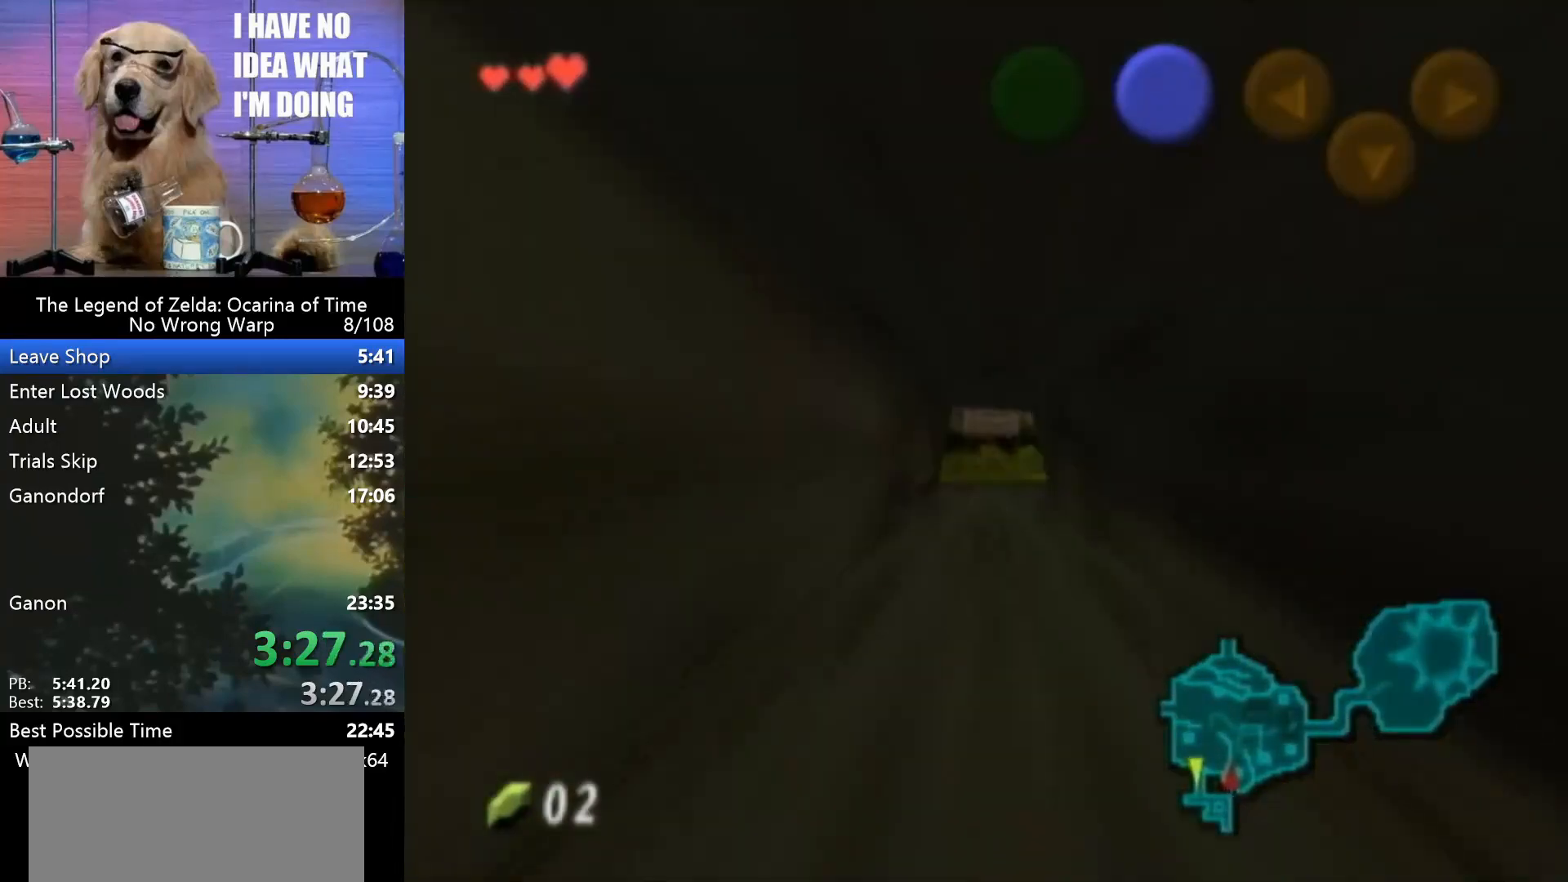
{"buttons": [], "left_stick": "up", "events": []}
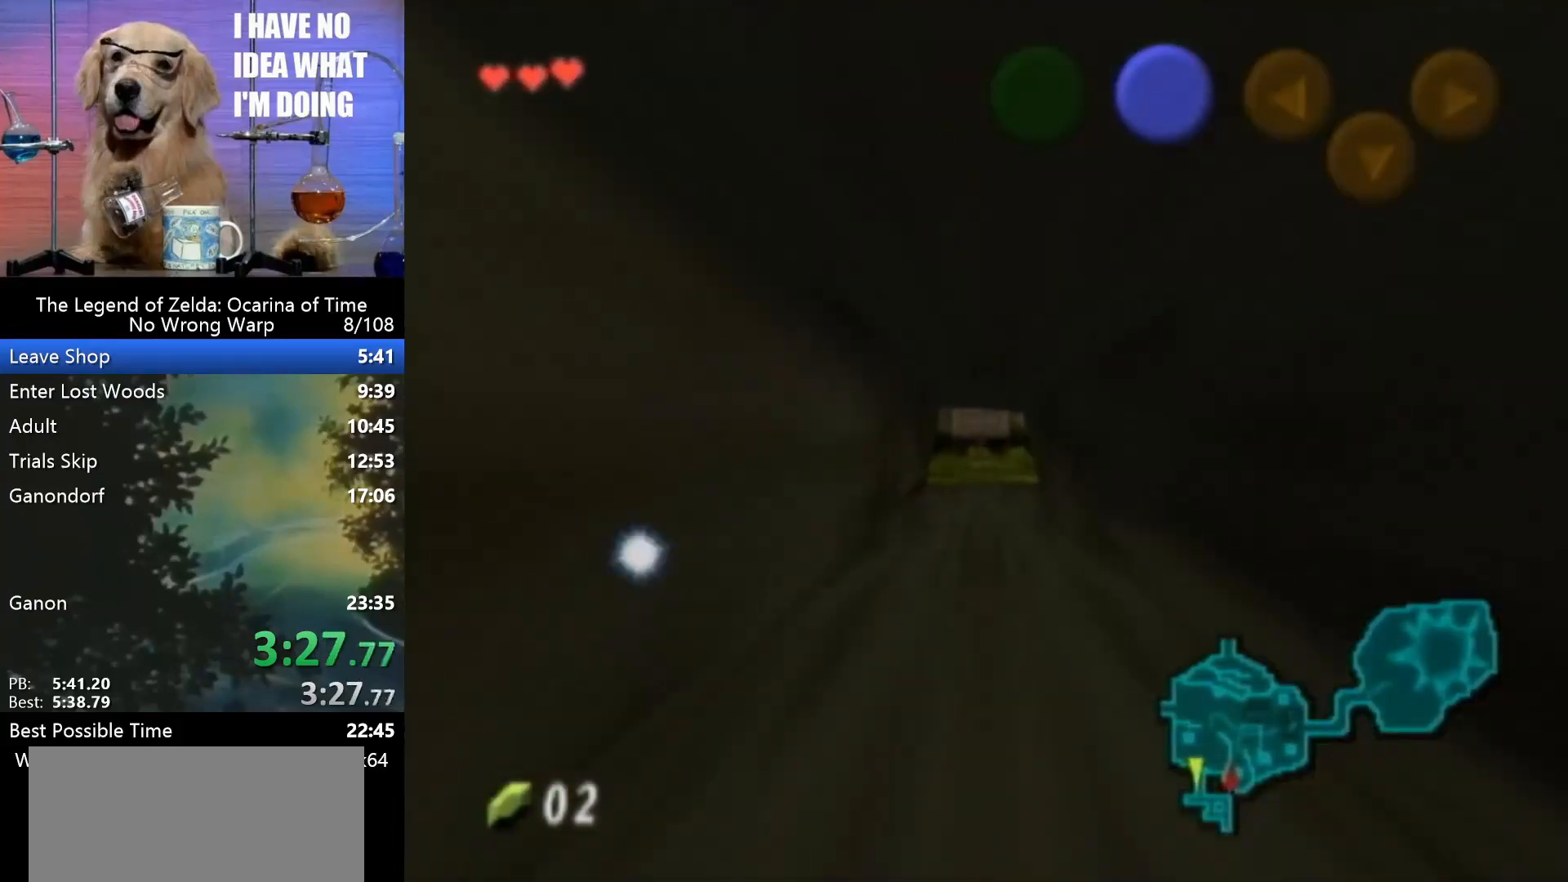
{"buttons": [], "left_stick": "up", "events": []}
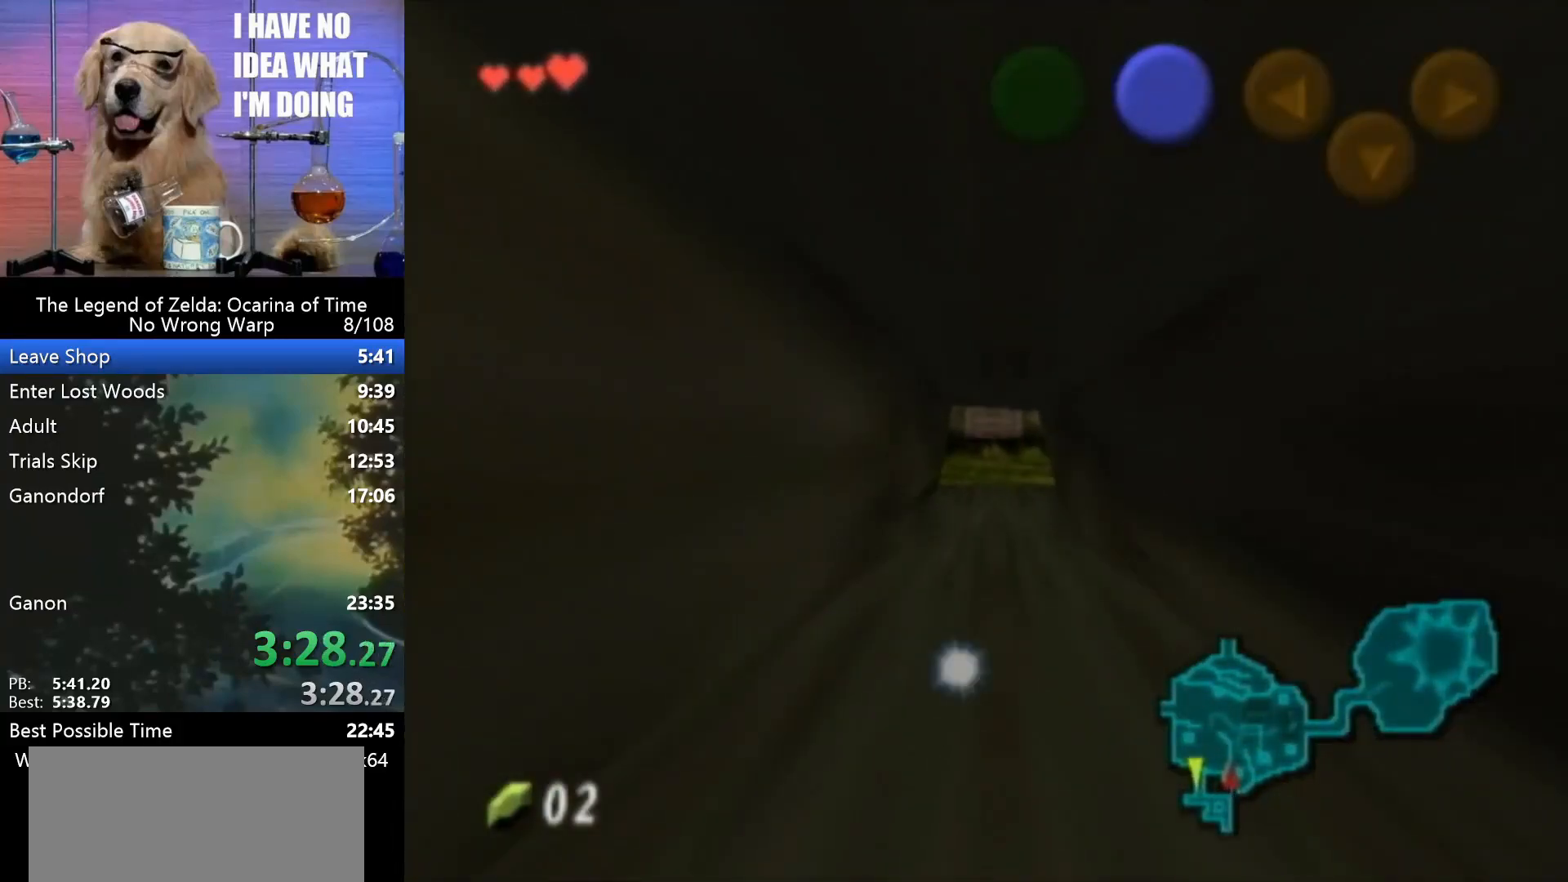
{"buttons": [], "left_stick": "up", "events": []}
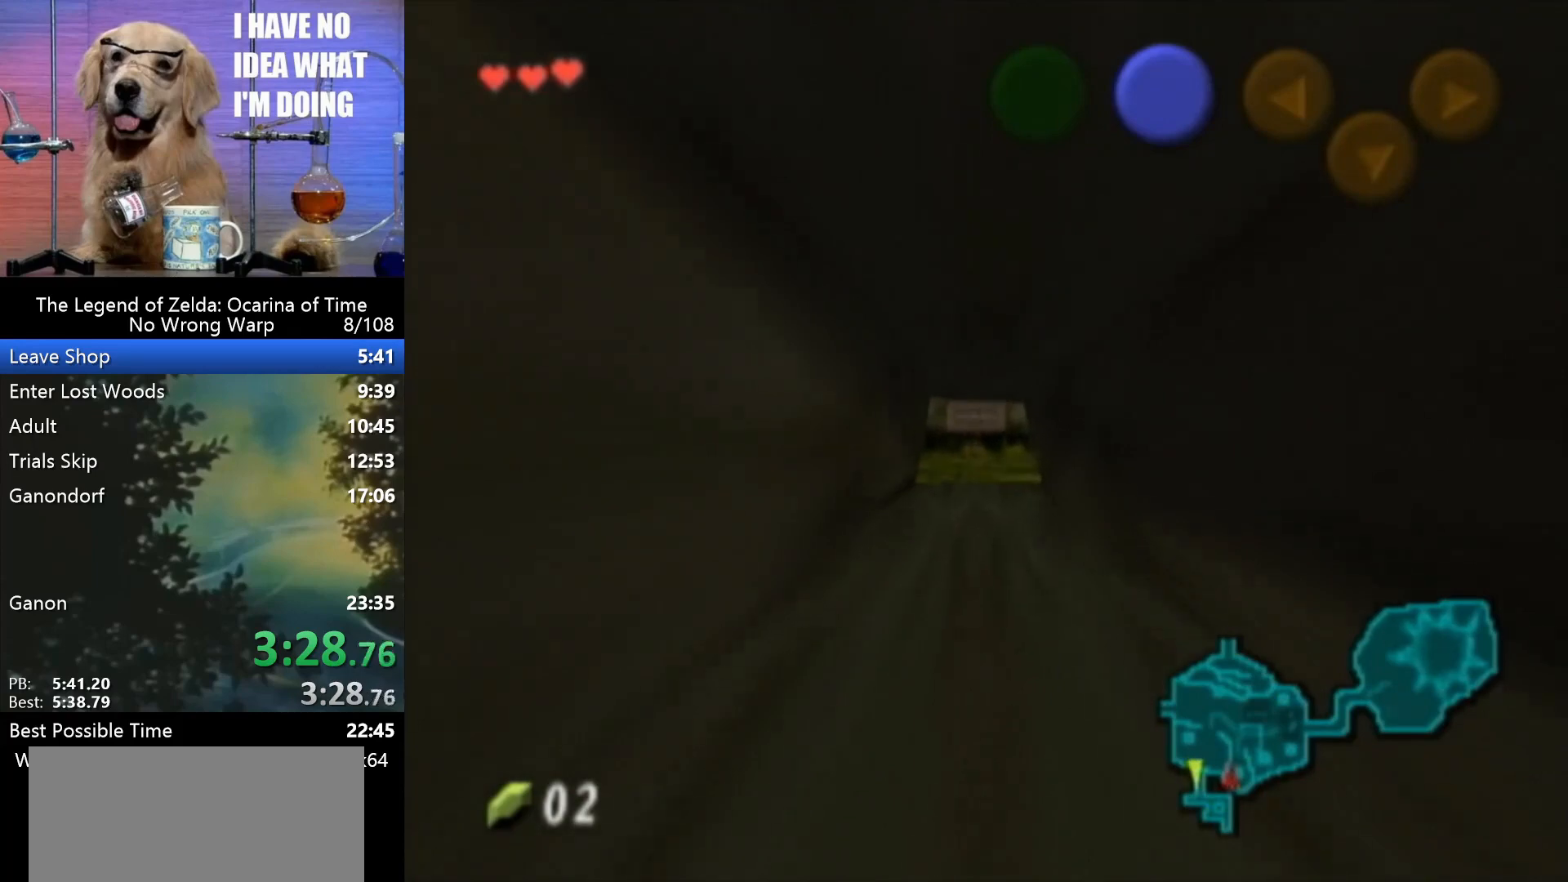
{"buttons": [], "left_stick": "up", "events": []}
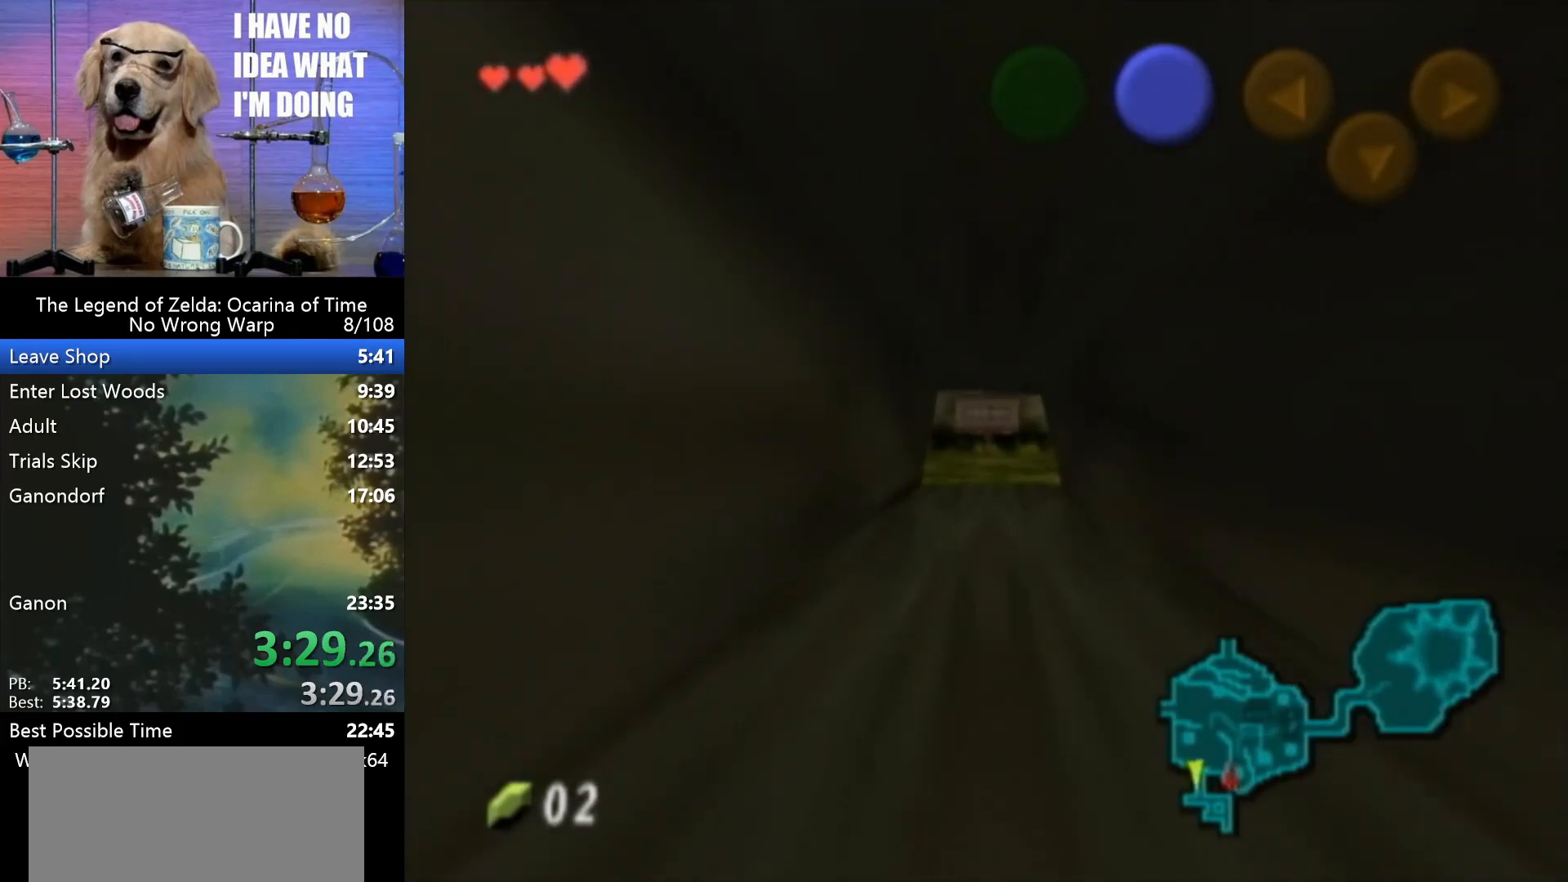
{"buttons": [], "left_stick": "up", "events": []}